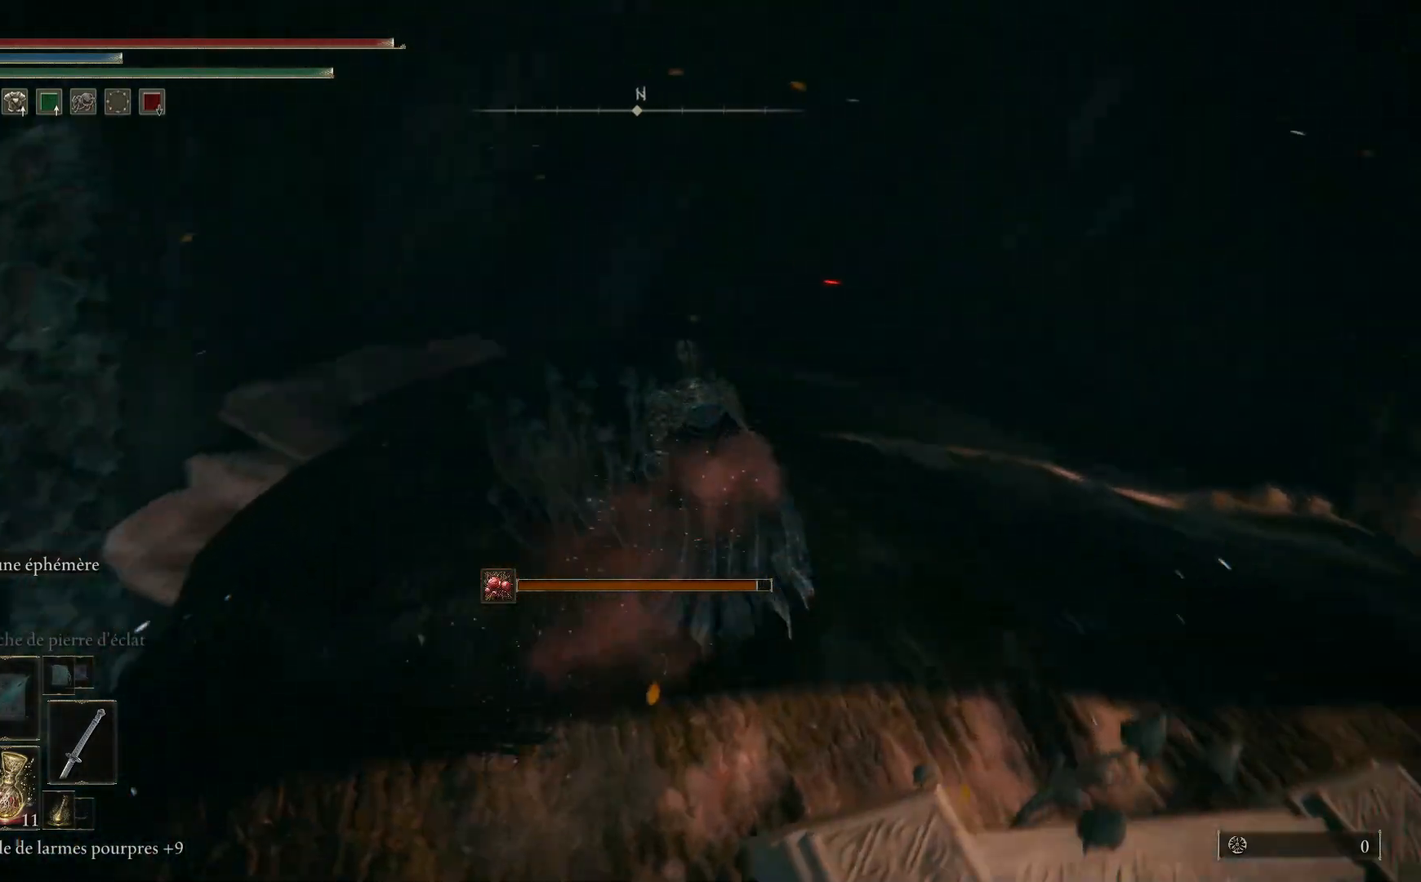
Gameplay with a controller (Xbox layout); each line is a JSON object with the inputs held at the frame after it. "events" lists button and stick changes between this image and that frame as [ms after this image, input, new state], when the widget could be followed in between.
{"buttons": [], "left_stick": "up", "right_stick": "down-left", "events": [[217, "left_stick", "up-right"], [433, "left_stick", "up"]]}
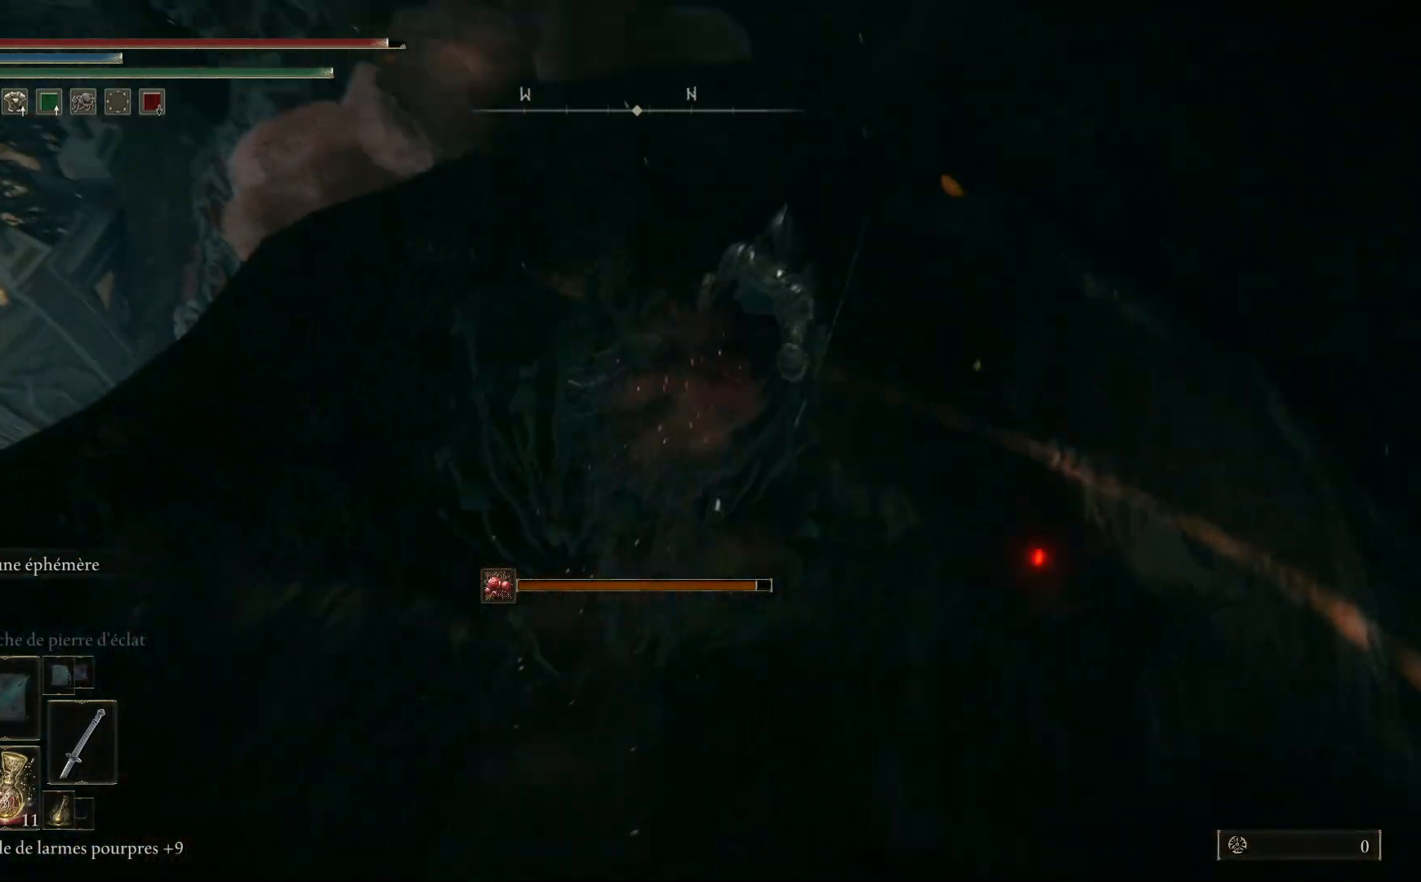
{"buttons": [], "left_stick": "up", "right_stick": "down", "events": [[300, "right_stick", "down"]]}
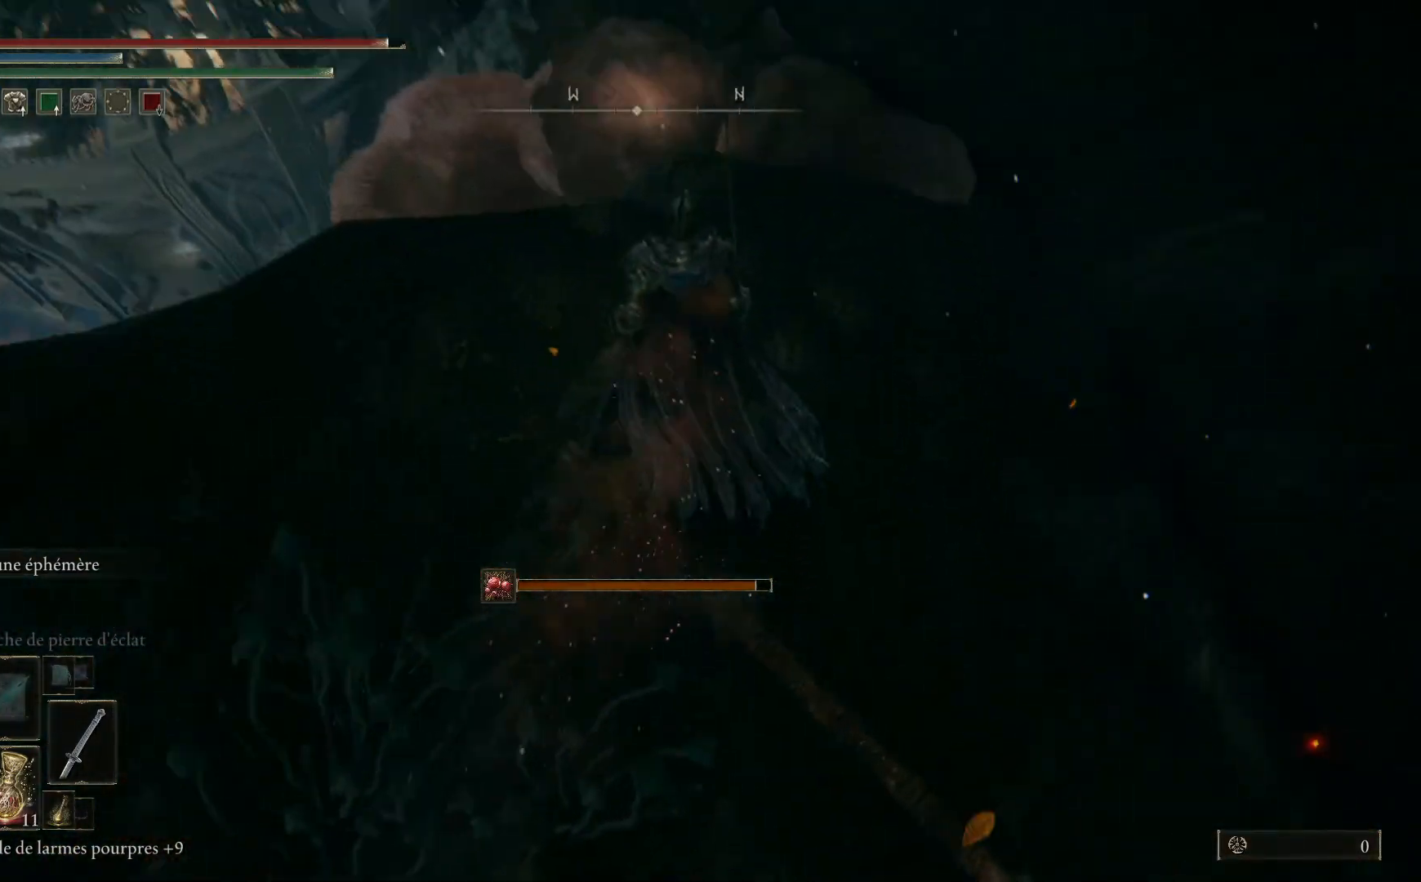
{"buttons": [], "left_stick": "up-left", "right_stick": "center", "events": [[83, "right_stick", "center"], [483, "left_stick", "up-left"]]}
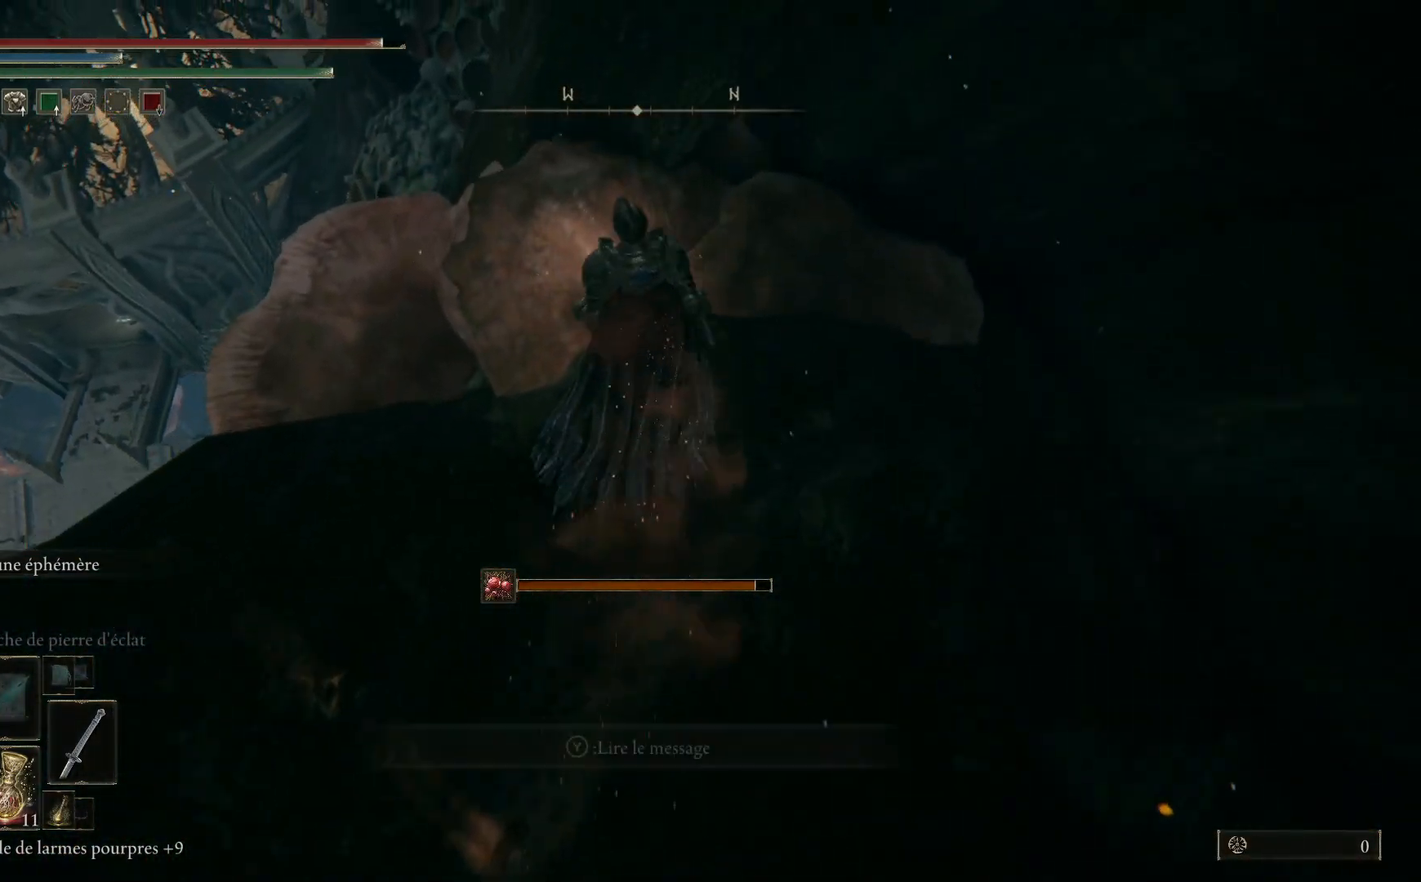
{"buttons": [], "left_stick": "center", "right_stick": "down-right", "events": [[50, "right_stick", "down"], [267, "left_stick", "left"], [267, "right_stick", "down-right"], [400, "left_stick", "center"]]}
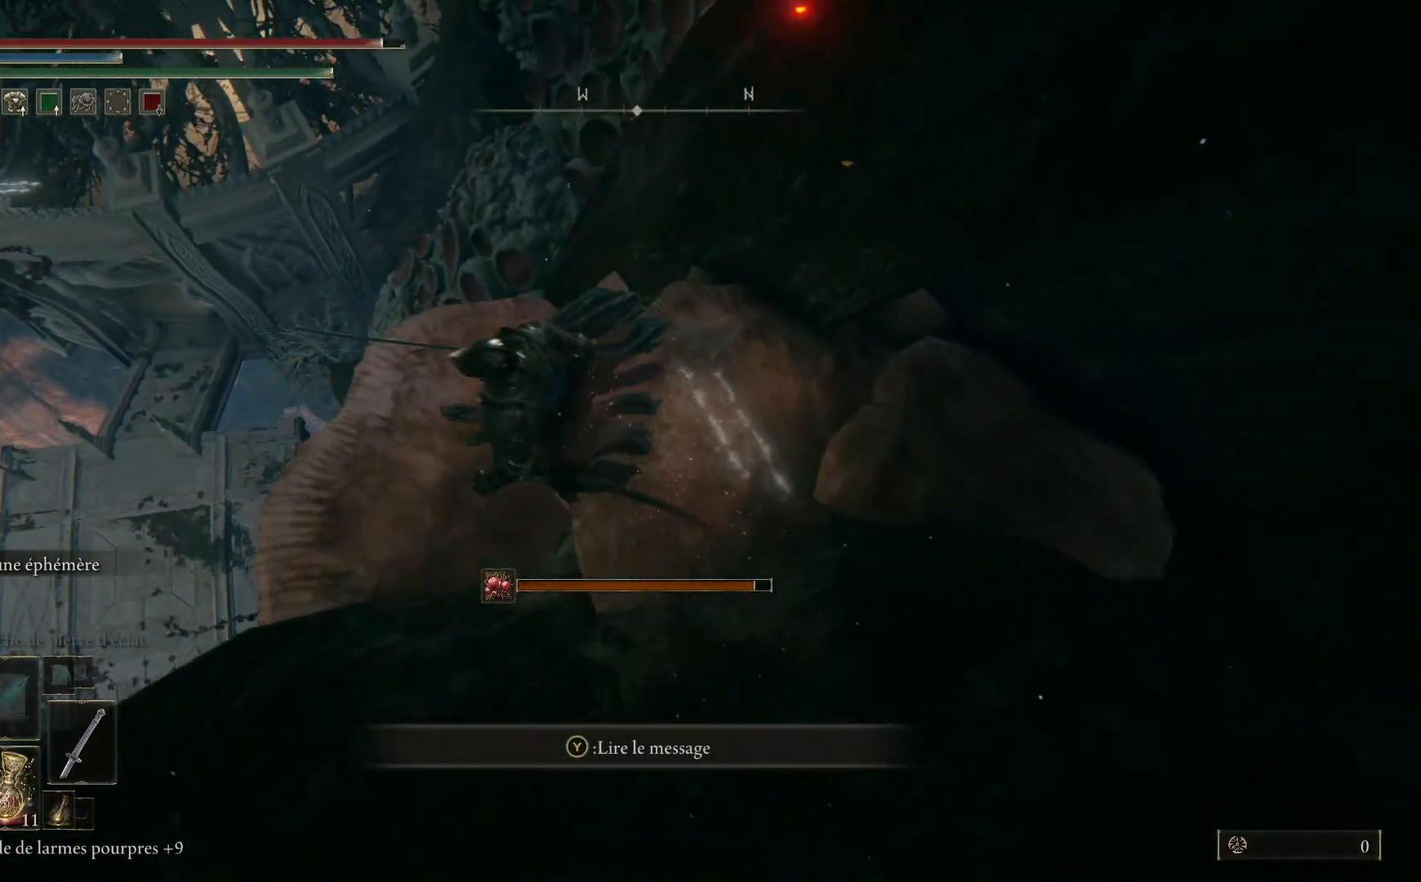
{"buttons": [], "left_stick": "center", "right_stick": "down-right", "events": [[150, "left_stick", "down-left"], [417, "left_stick", "center"]]}
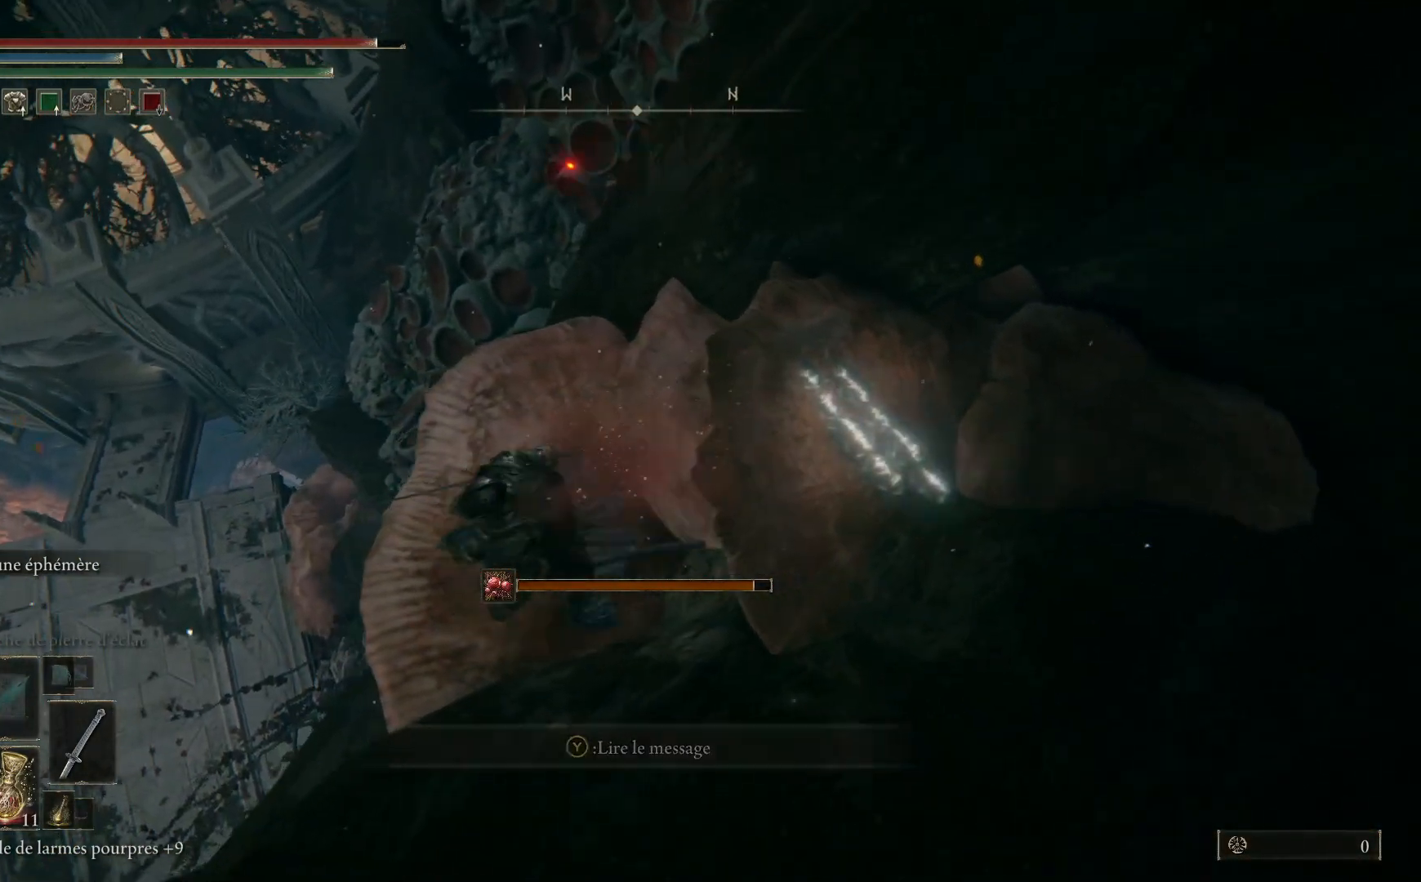
{"buttons": [], "left_stick": "center", "right_stick": "down-right", "events": []}
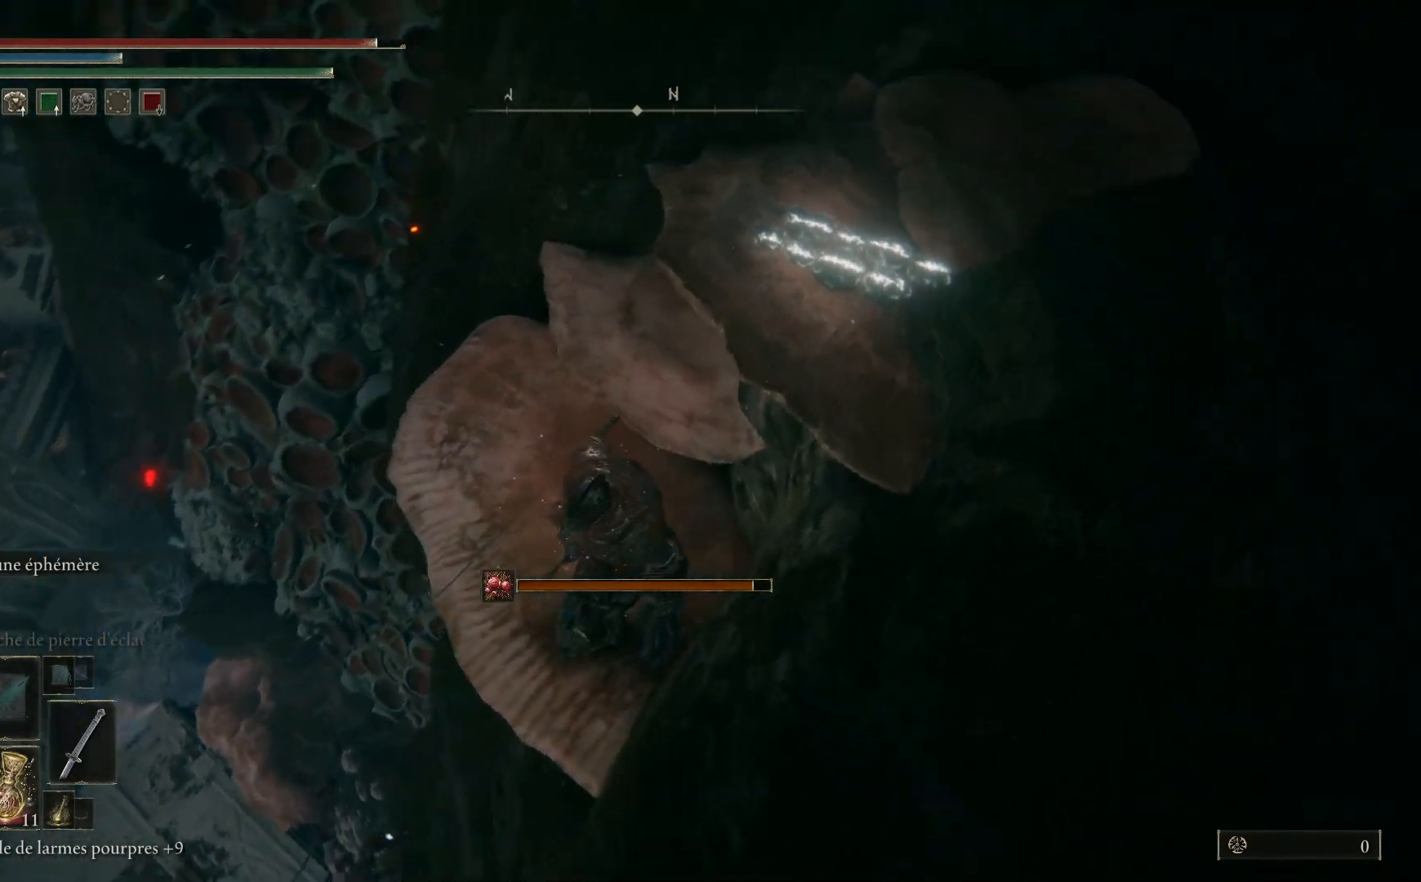
{"buttons": [], "left_stick": "up-left", "right_stick": "center", "events": [[183, "right_stick", "center"], [367, "left_stick", "up-left"]]}
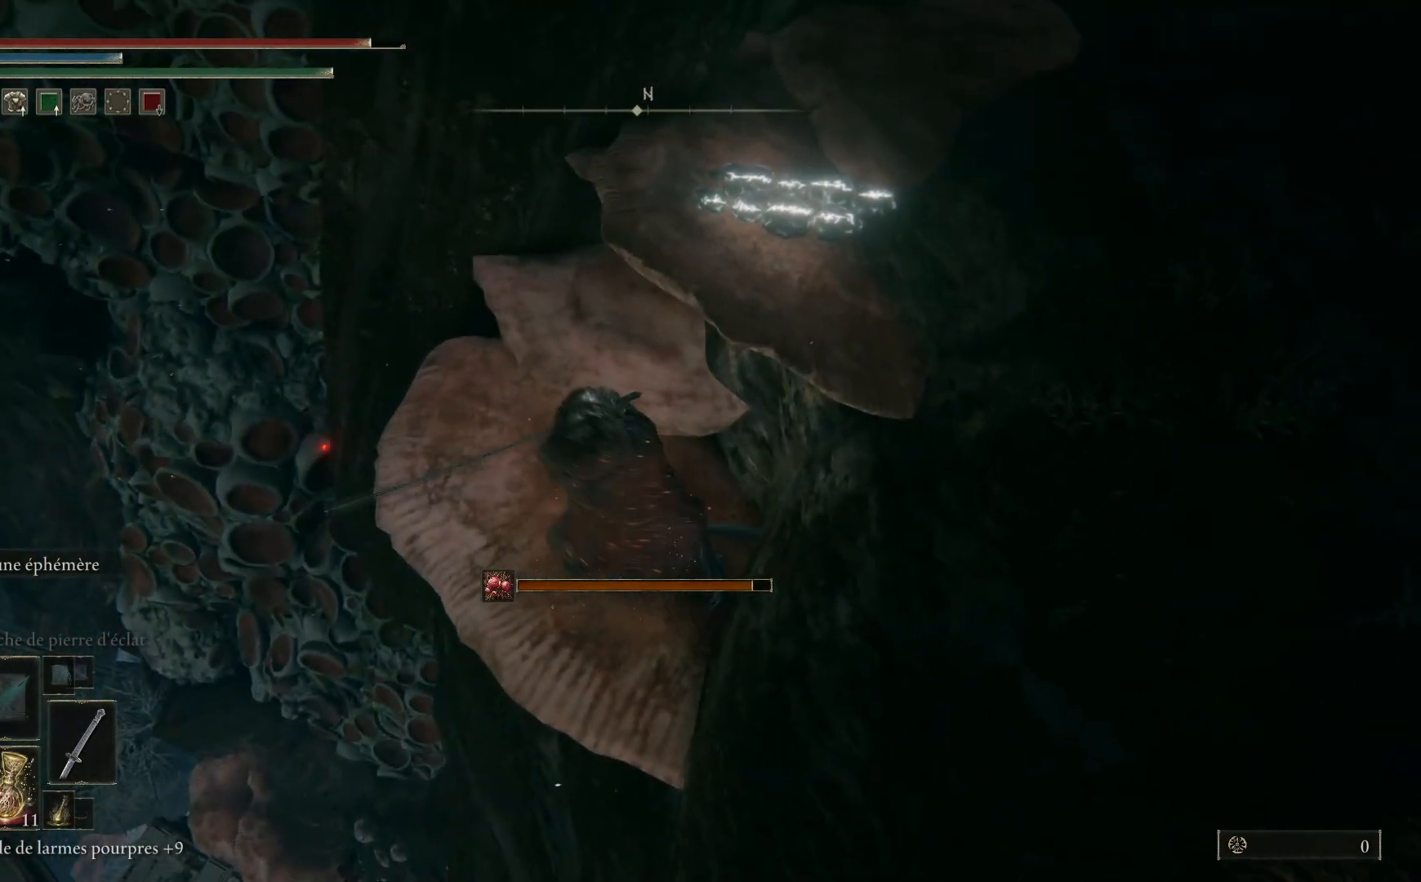
{"buttons": [], "left_stick": "center", "right_stick": "down-right", "events": [[117, "right_stick", "down-right"], [150, "left_stick", "center"]]}
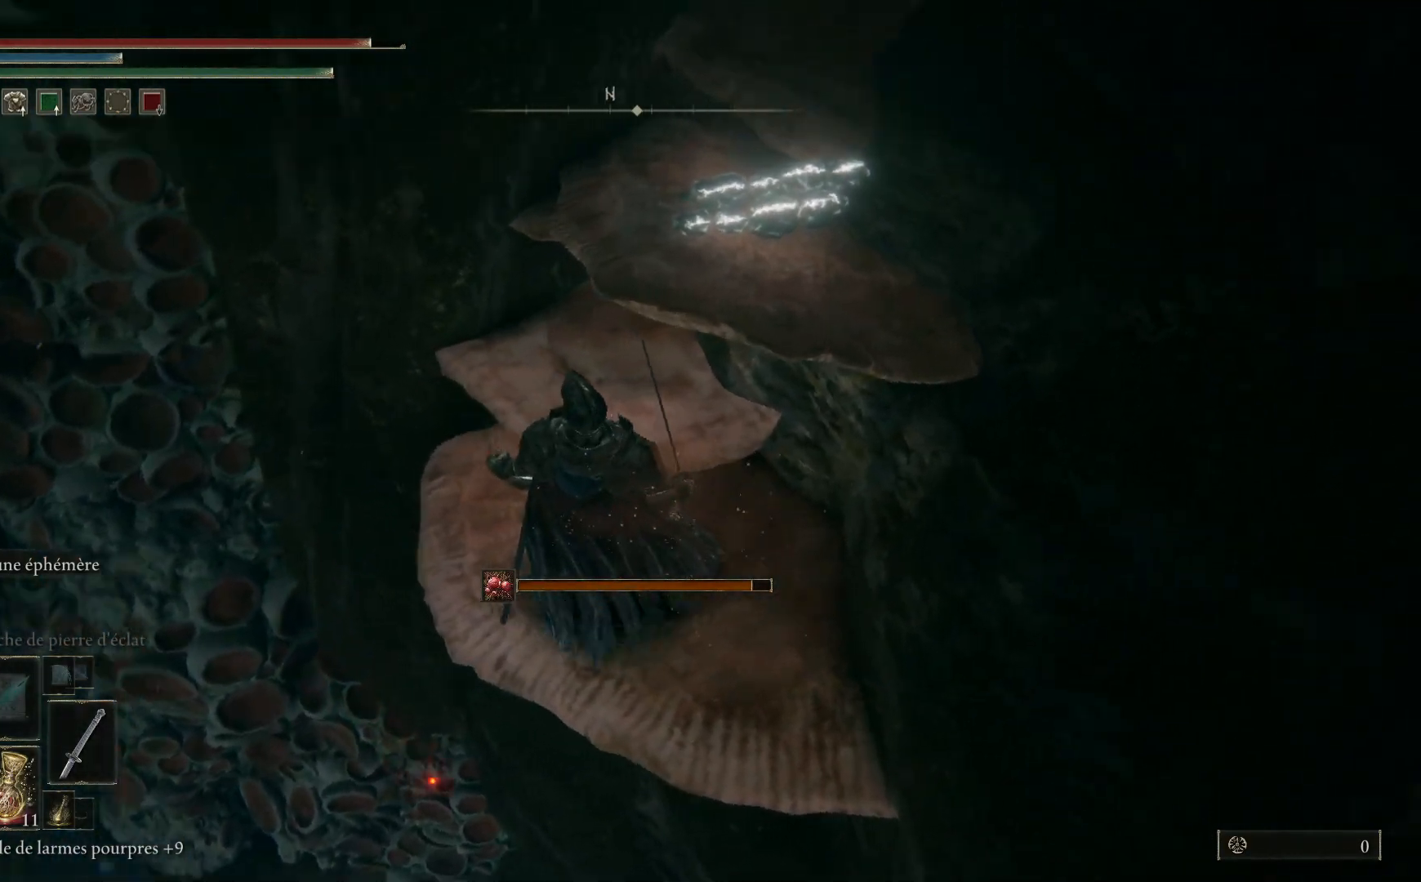
{"buttons": [], "left_stick": "center", "right_stick": "down-right", "events": []}
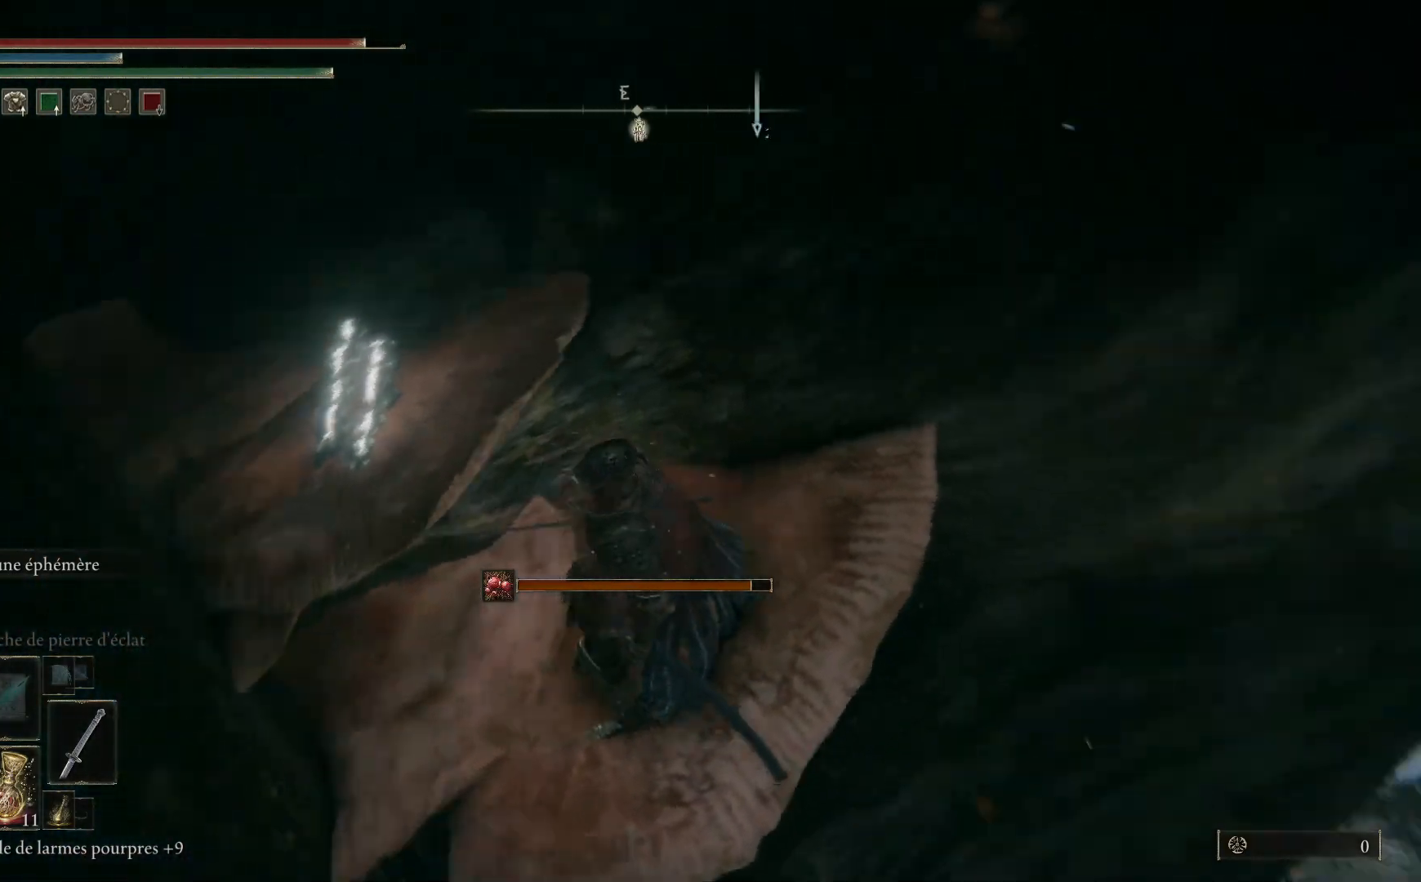
{"buttons": [], "left_stick": "center", "right_stick": "center", "events": [[217, "right_stick", "center"]]}
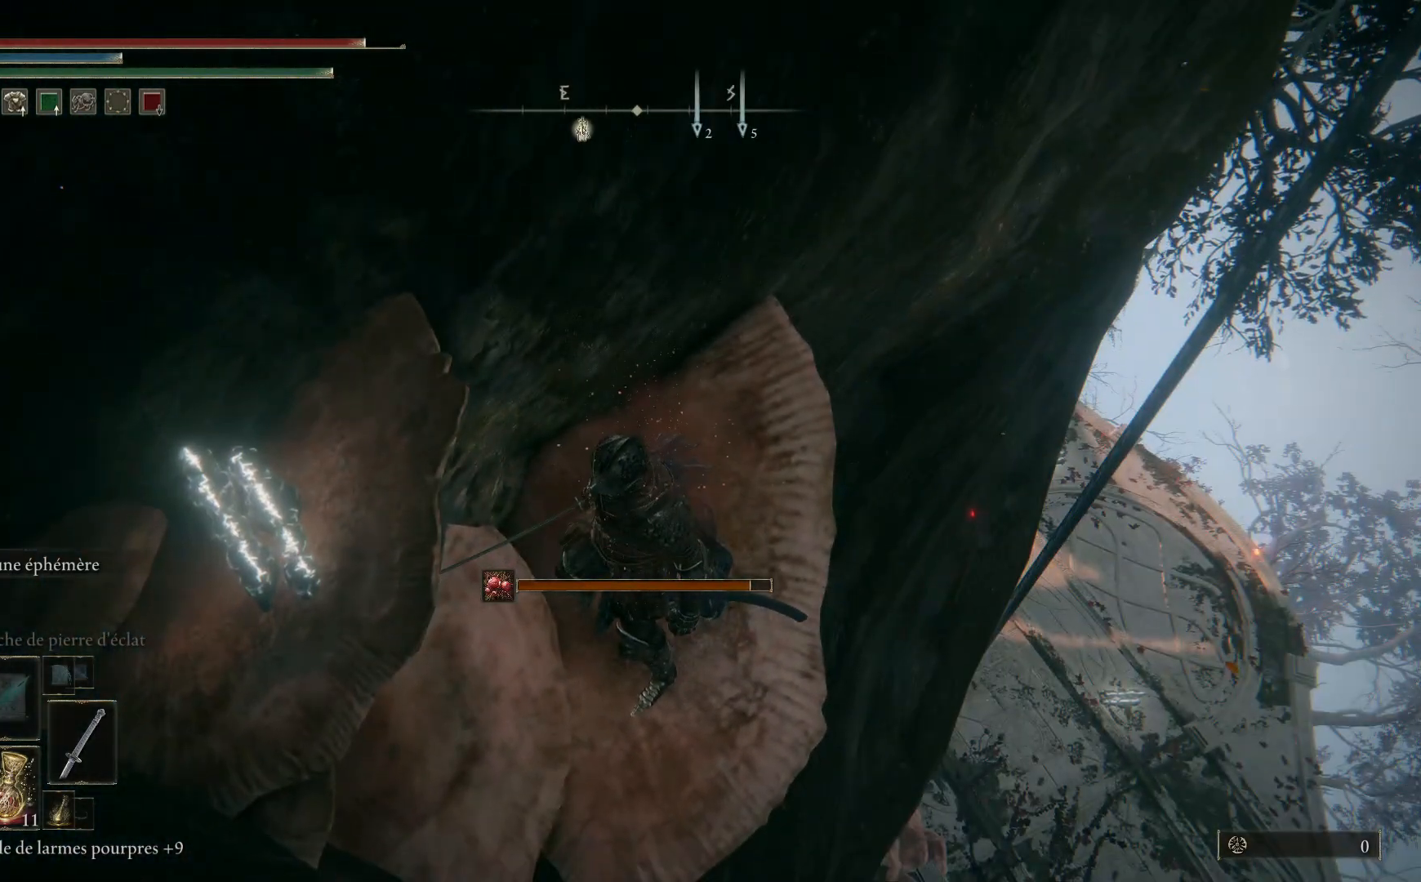
{"buttons": [], "left_stick": "center", "right_stick": "center", "events": [[67, "right_stick", "down-right"], [500, "right_stick", "center"]]}
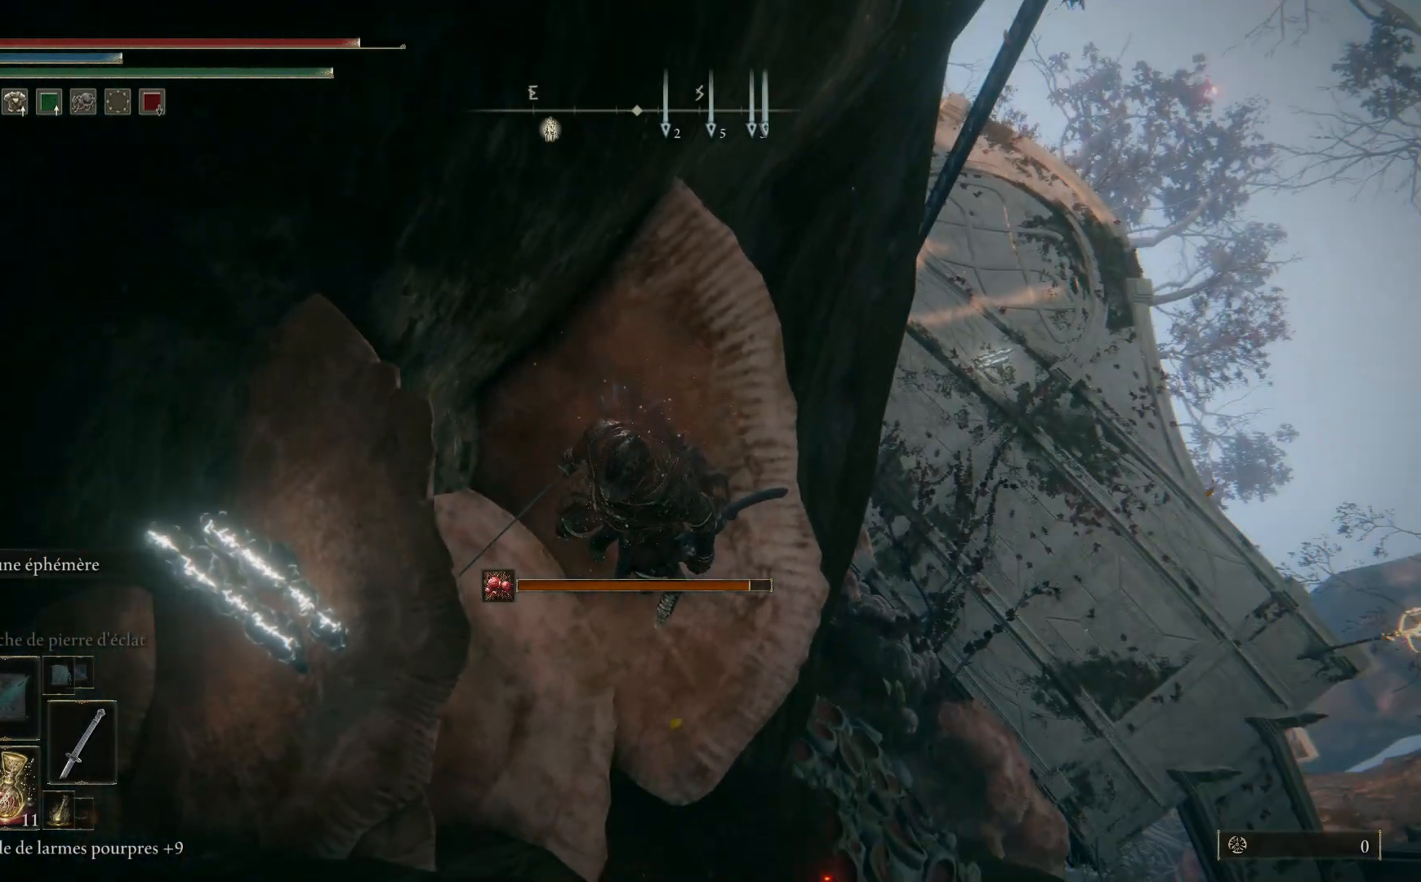
{"buttons": [], "left_stick": "center", "right_stick": "center", "events": []}
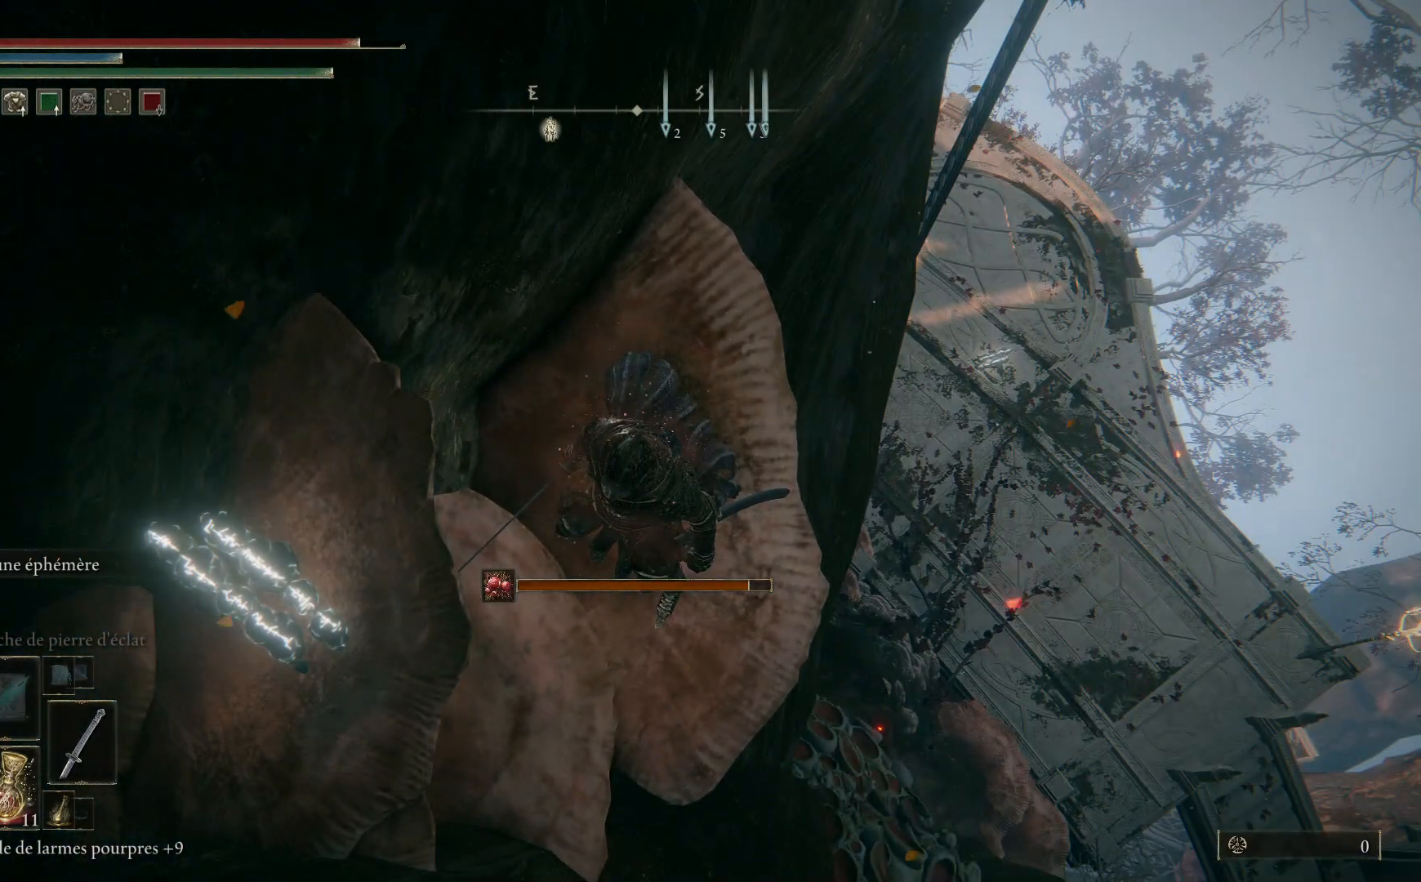
{"buttons": [], "left_stick": "up", "right_stick": "down", "events": [[117, "right_stick", "right"], [183, "right_stick", "down-right"], [250, "left_stick", "up"], [333, "right_stick", "down"]]}
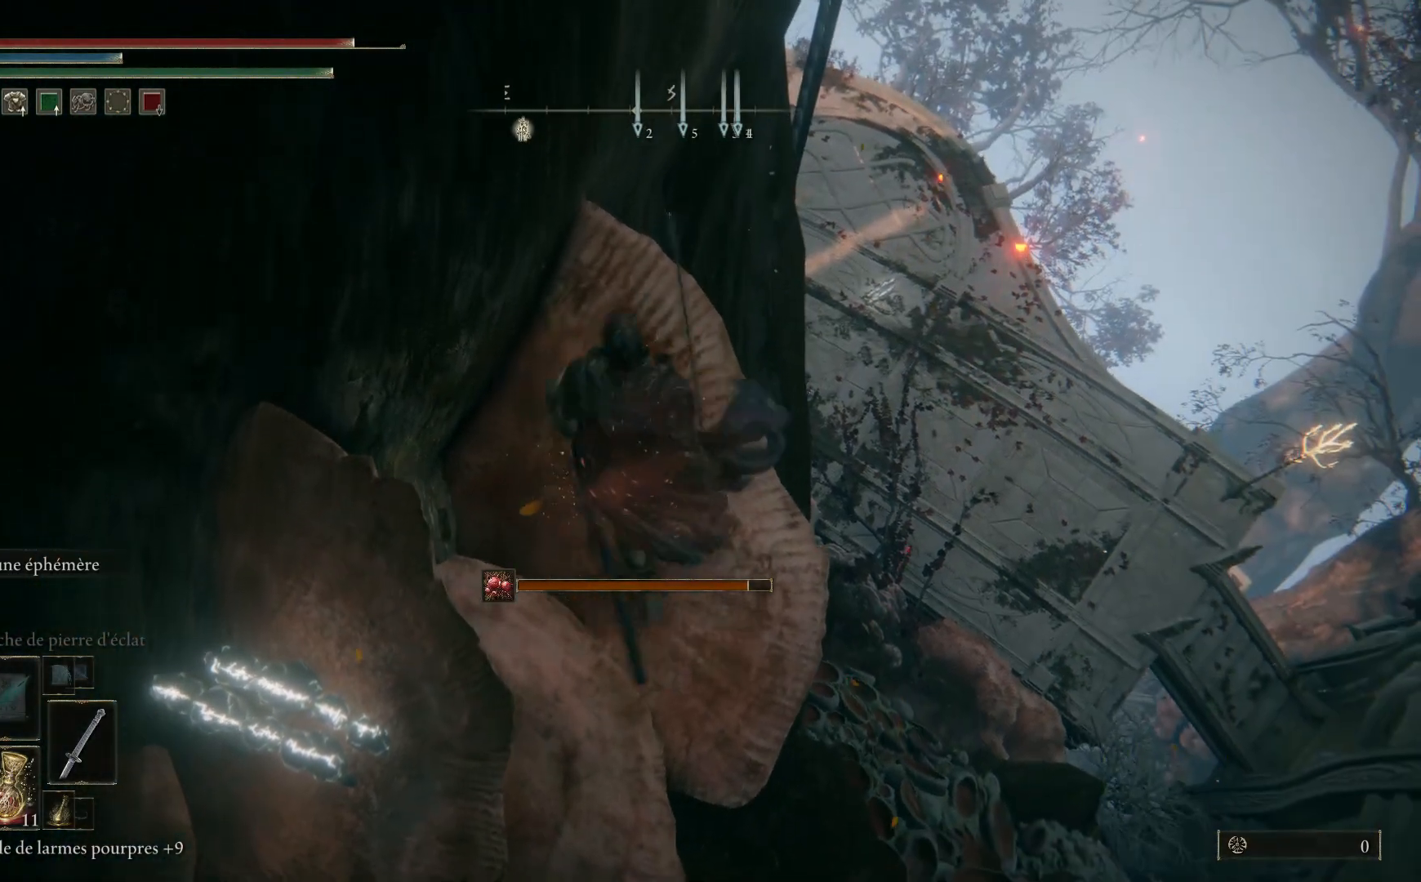
{"buttons": [], "left_stick": "center", "right_stick": "center", "events": [[50, "right_stick", "center"], [233, "left_stick", "center"]]}
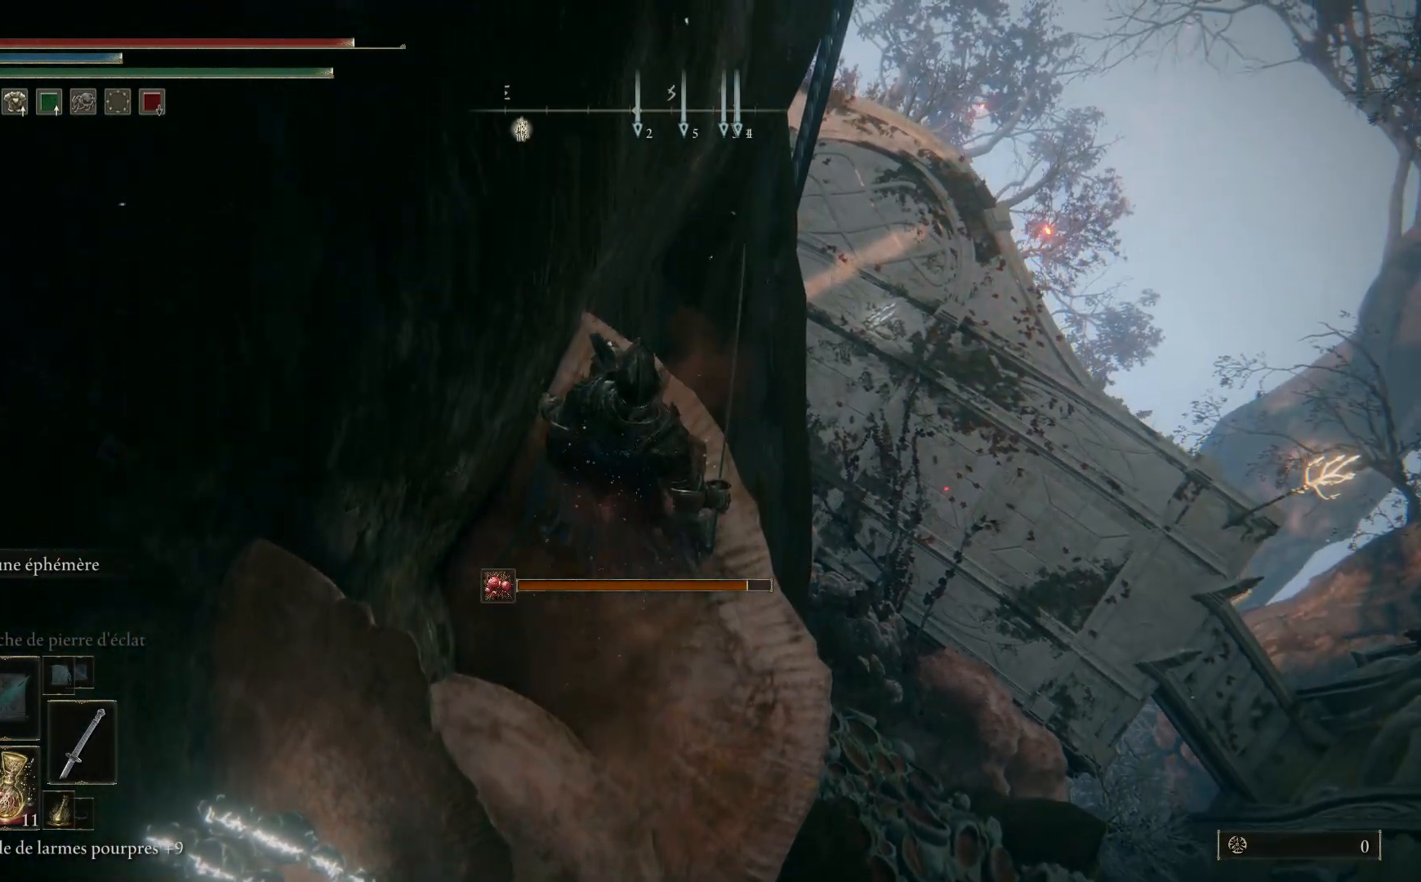
{"buttons": [], "left_stick": "center", "right_stick": "left", "events": [[67, "right_stick", "up"], [333, "right_stick", "up-left"], [467, "right_stick", "left"]]}
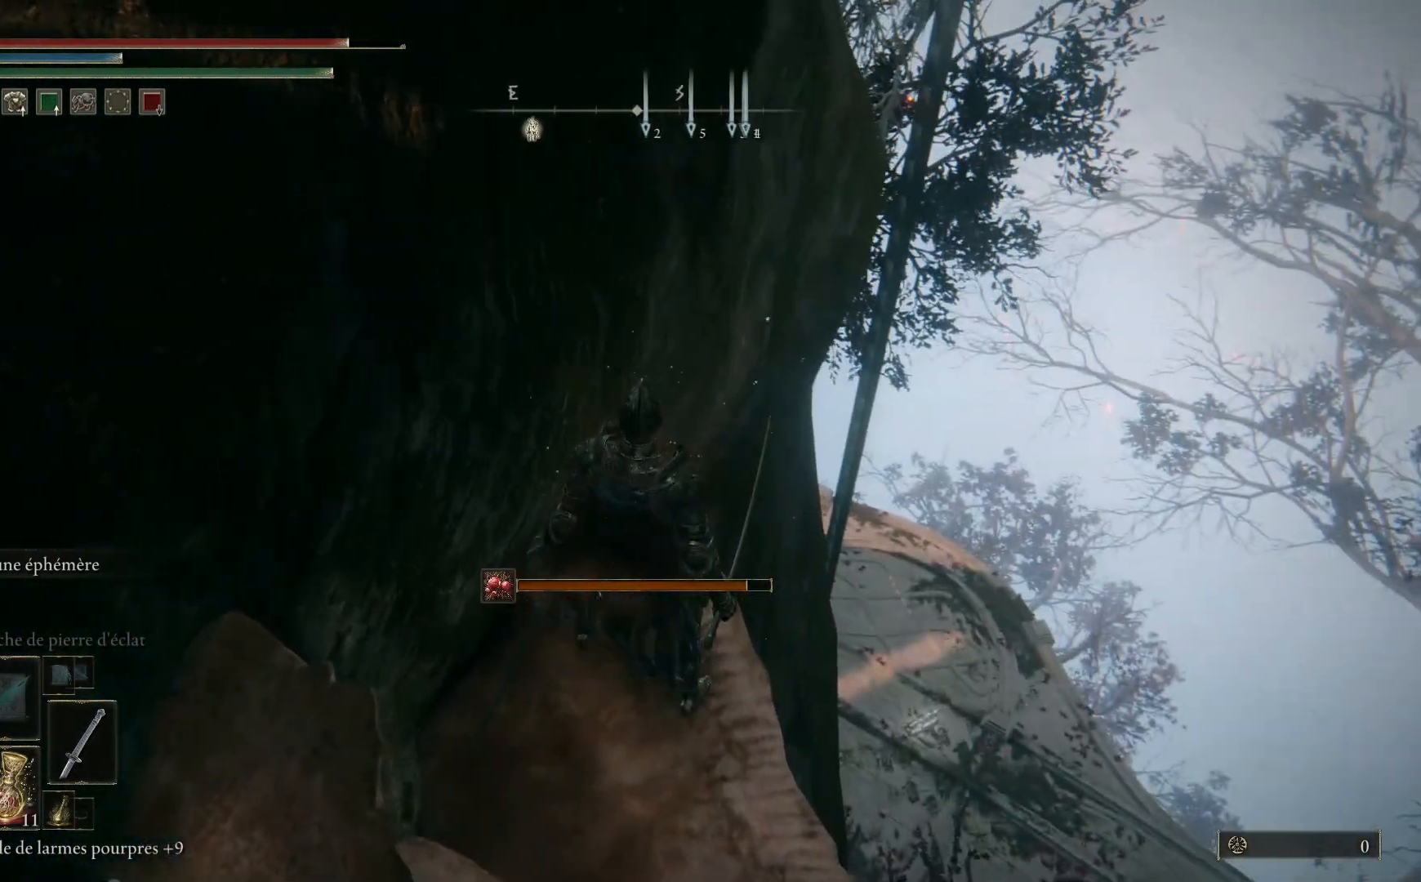
{"buttons": [], "left_stick": "center", "right_stick": "center", "events": [[400, "right_stick", "center"]]}
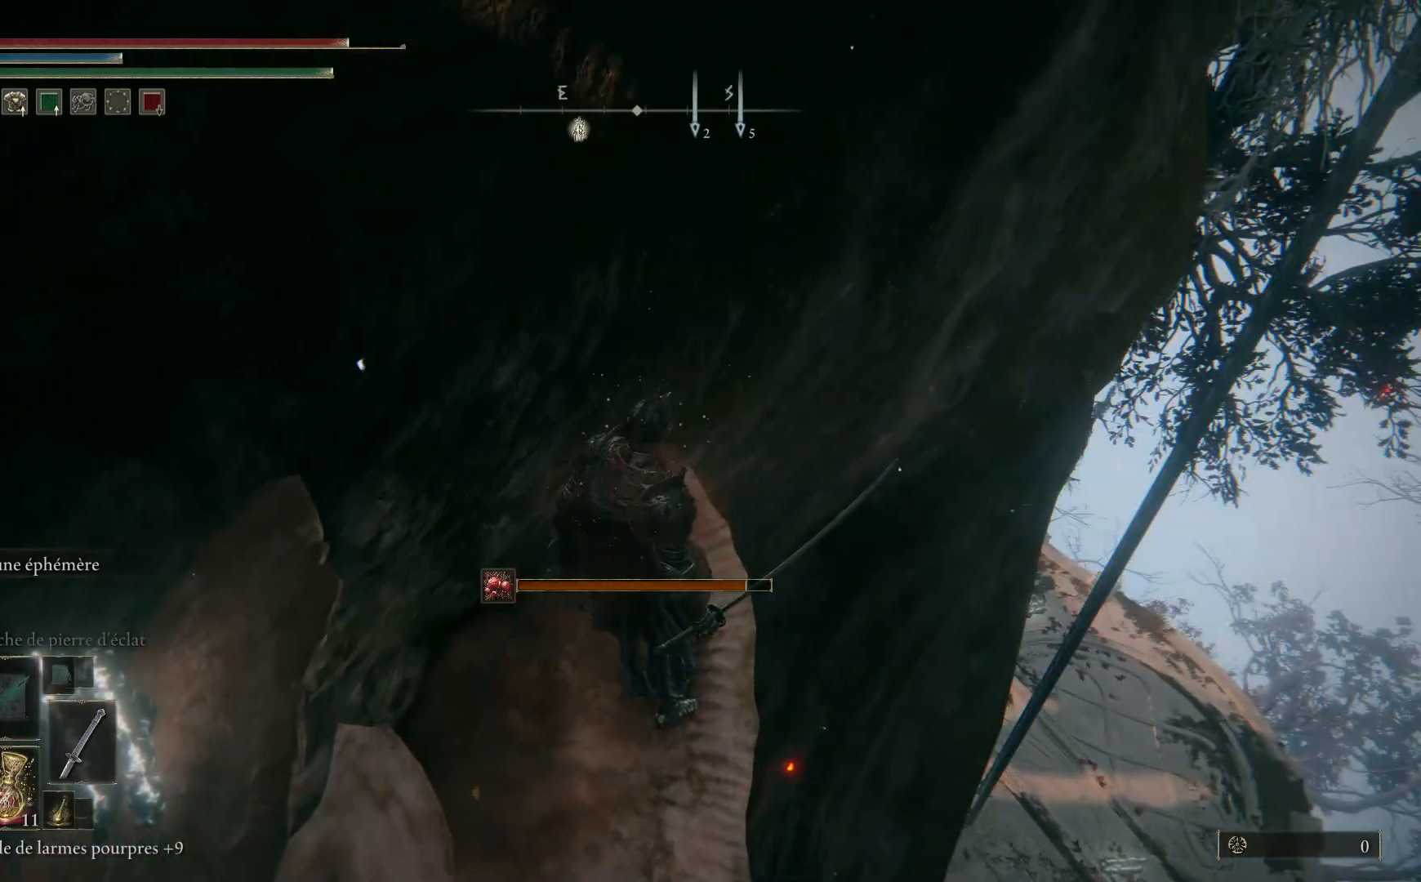
{"buttons": [], "left_stick": "center", "right_stick": "down", "events": [[167, "right_stick", "down"]]}
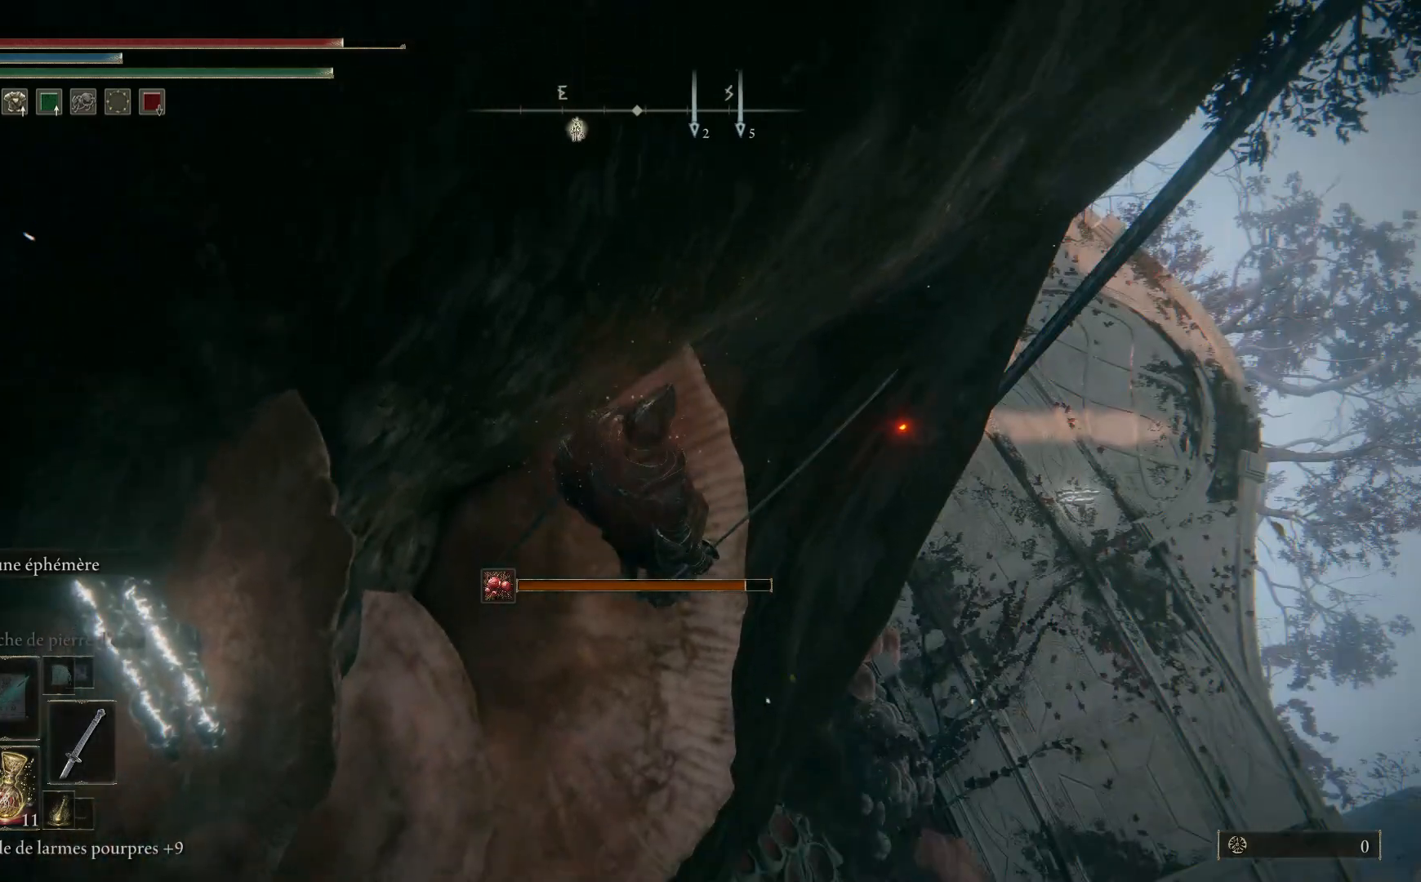
{"buttons": [], "left_stick": "down", "right_stick": "down-right", "events": [[150, "right_stick", "down-right"], [200, "left_stick", "down"]]}
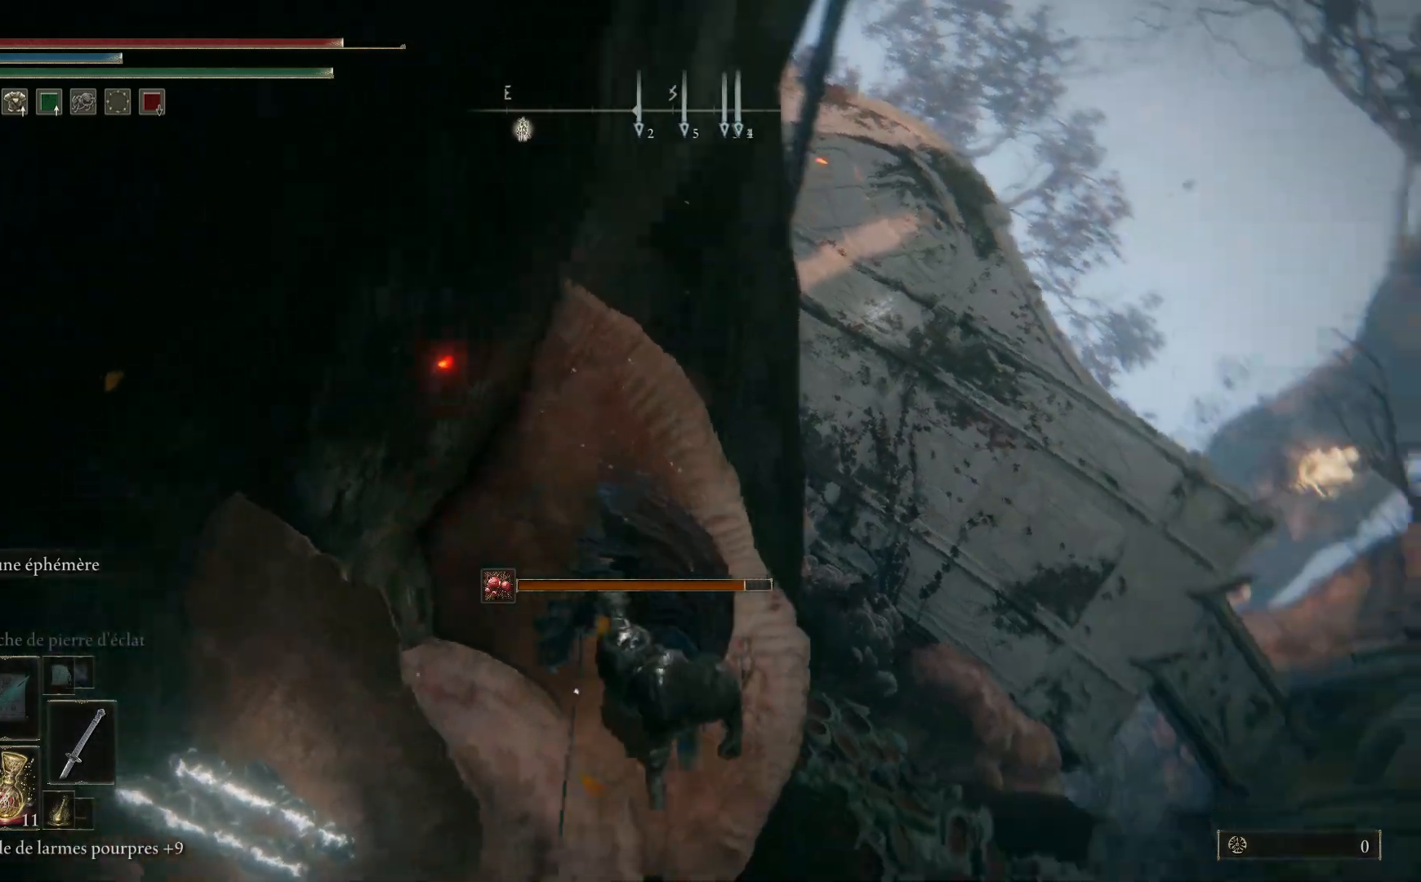
{"buttons": [], "left_stick": "center", "right_stick": "down", "events": [[17, "left_stick", "down-right"], [200, "left_stick", "center"], [300, "right_stick", "down"]]}
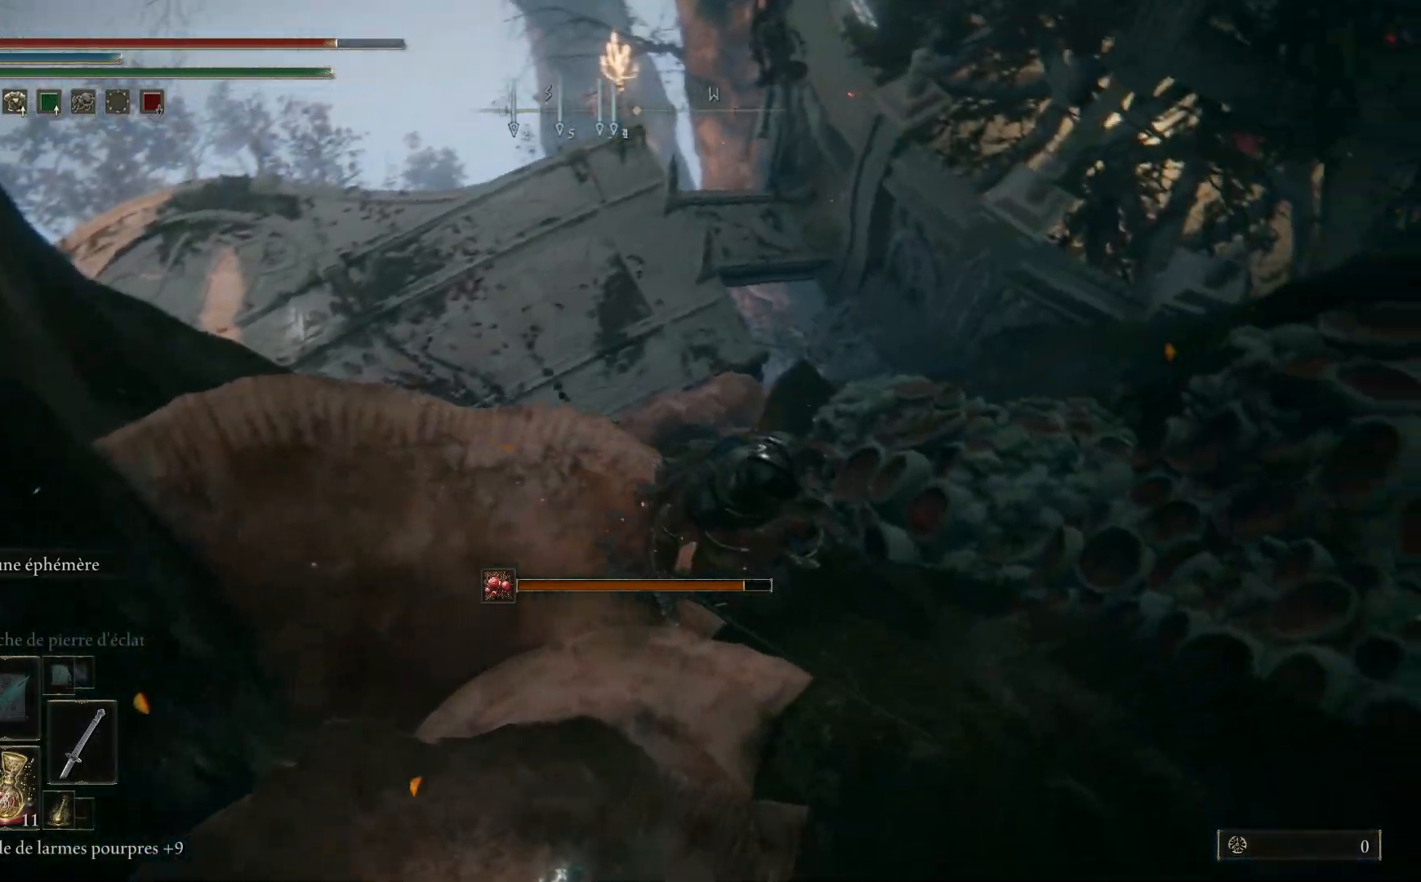
{"buttons": [], "left_stick": "center", "right_stick": "center", "events": [[17, "right_stick", "down-left"], [33, "left_stick", "right"], [333, "right_stick", "center"], [383, "left_stick", "center"]]}
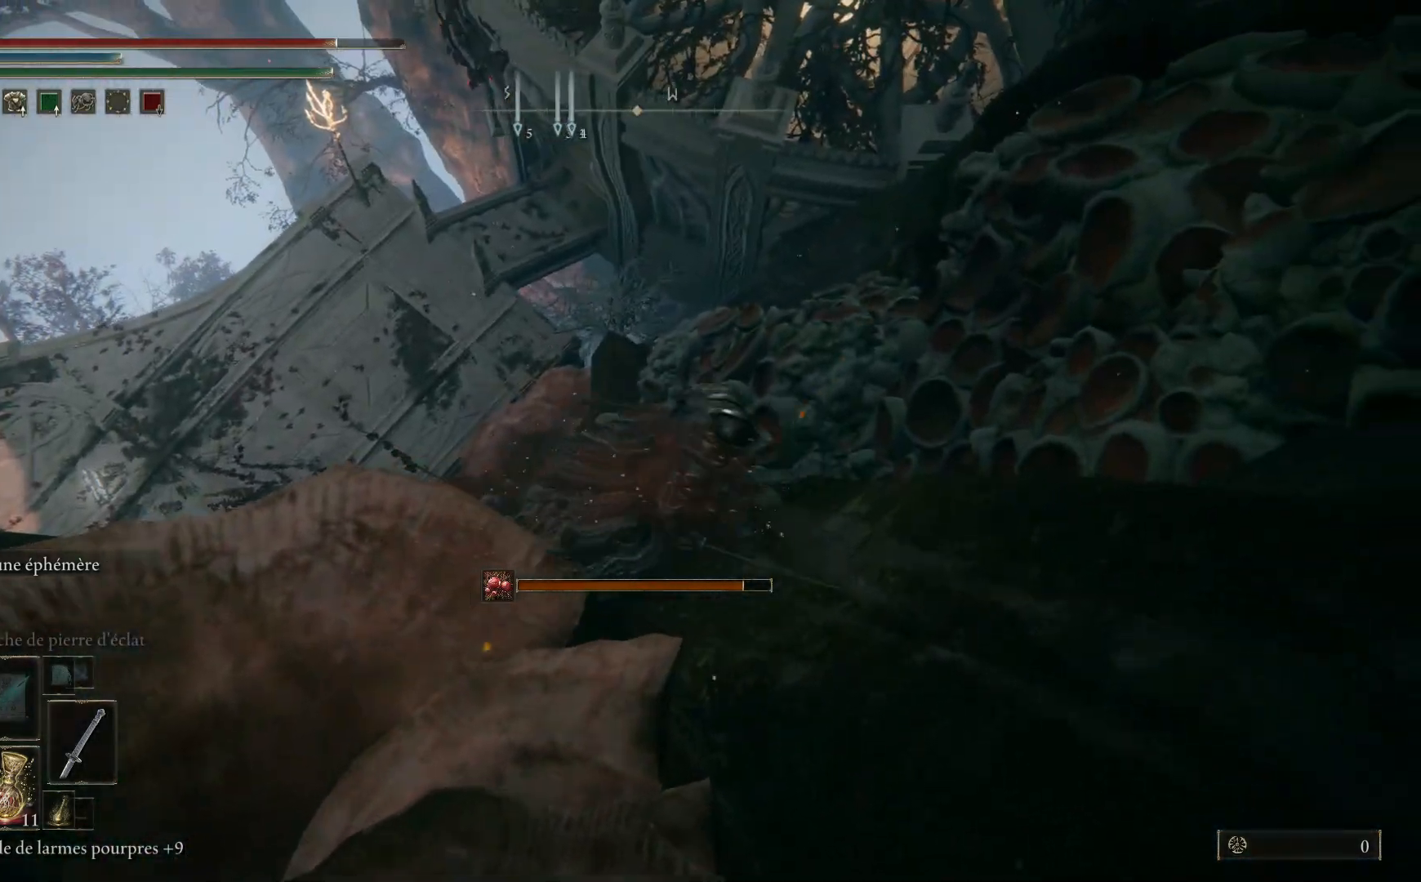
{"buttons": [], "left_stick": "down-right", "right_stick": "center", "events": [[233, "left_stick", "down-right"]]}
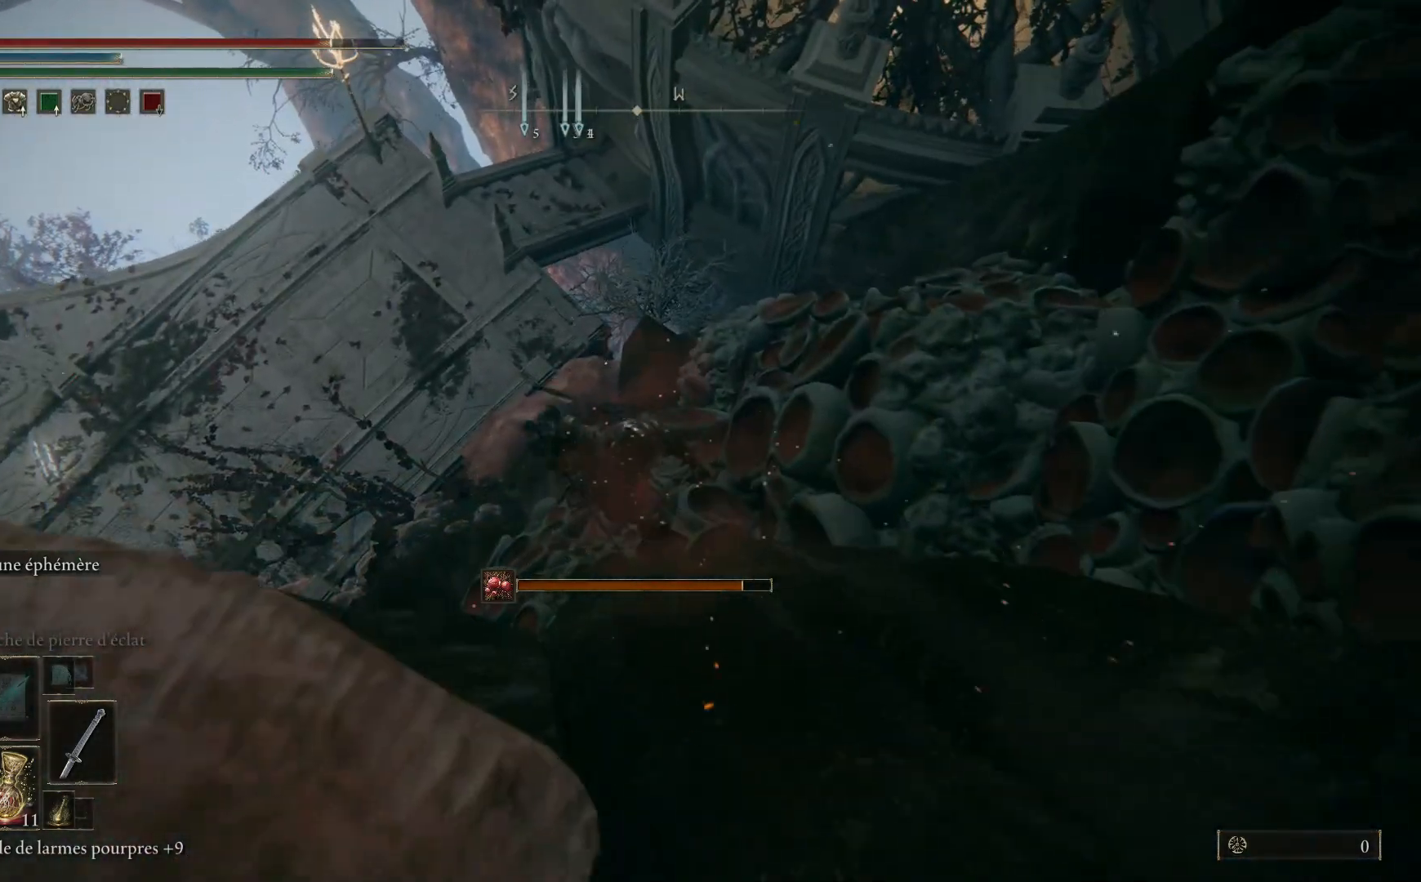
{"buttons": [], "left_stick": "down-right", "right_stick": "center", "events": []}
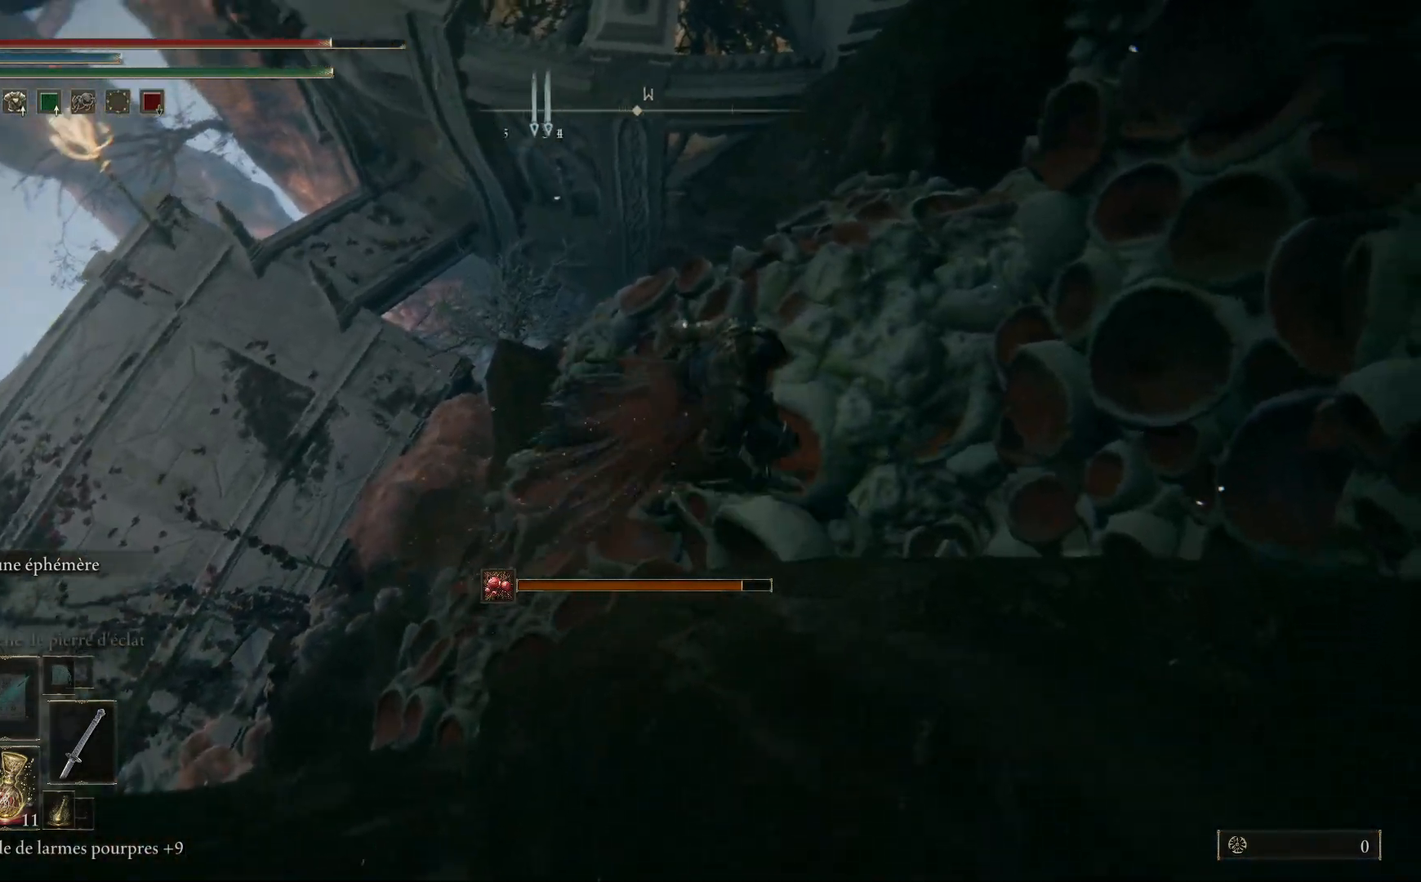
{"buttons": [], "left_stick": "down-right", "right_stick": "center", "events": [[217, "left_stick", "down"], [433, "left_stick", "down-right"]]}
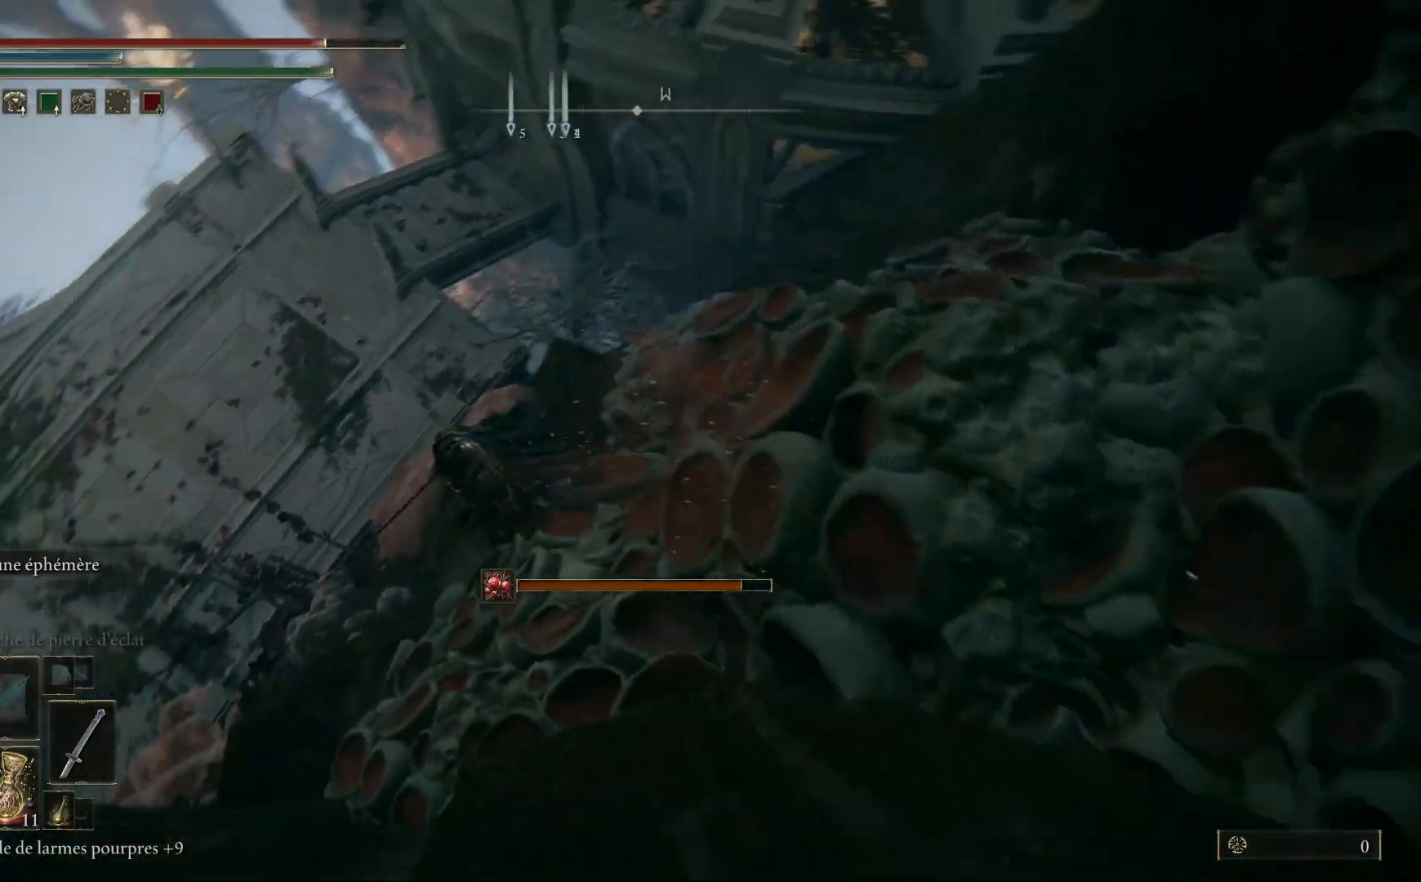
{"buttons": [], "left_stick": "down-right", "right_stick": "center", "events": []}
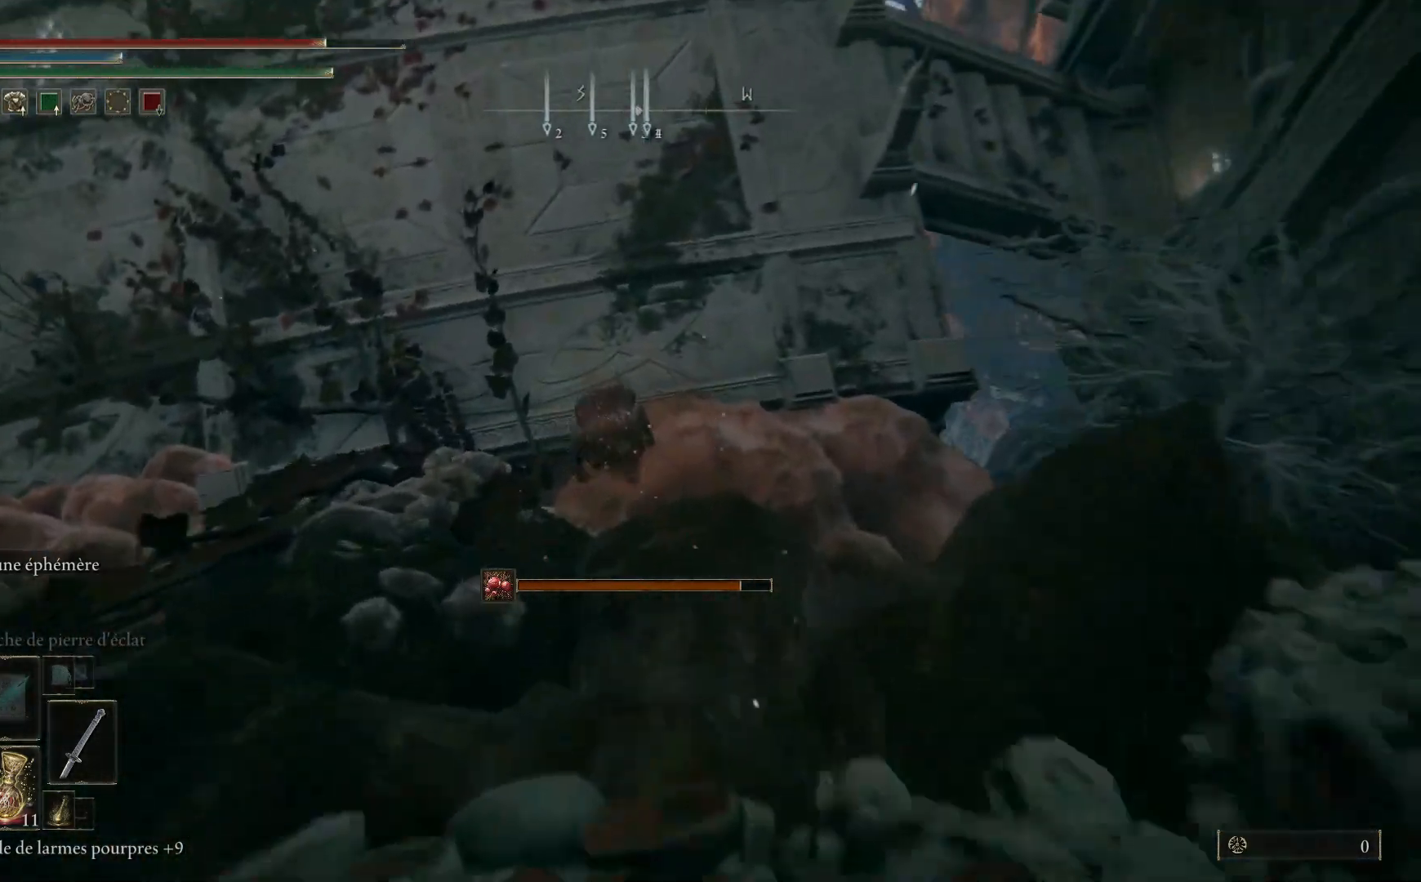
{"buttons": [], "left_stick": "left", "right_stick": "center", "events": [[417, "left_stick", "left"]]}
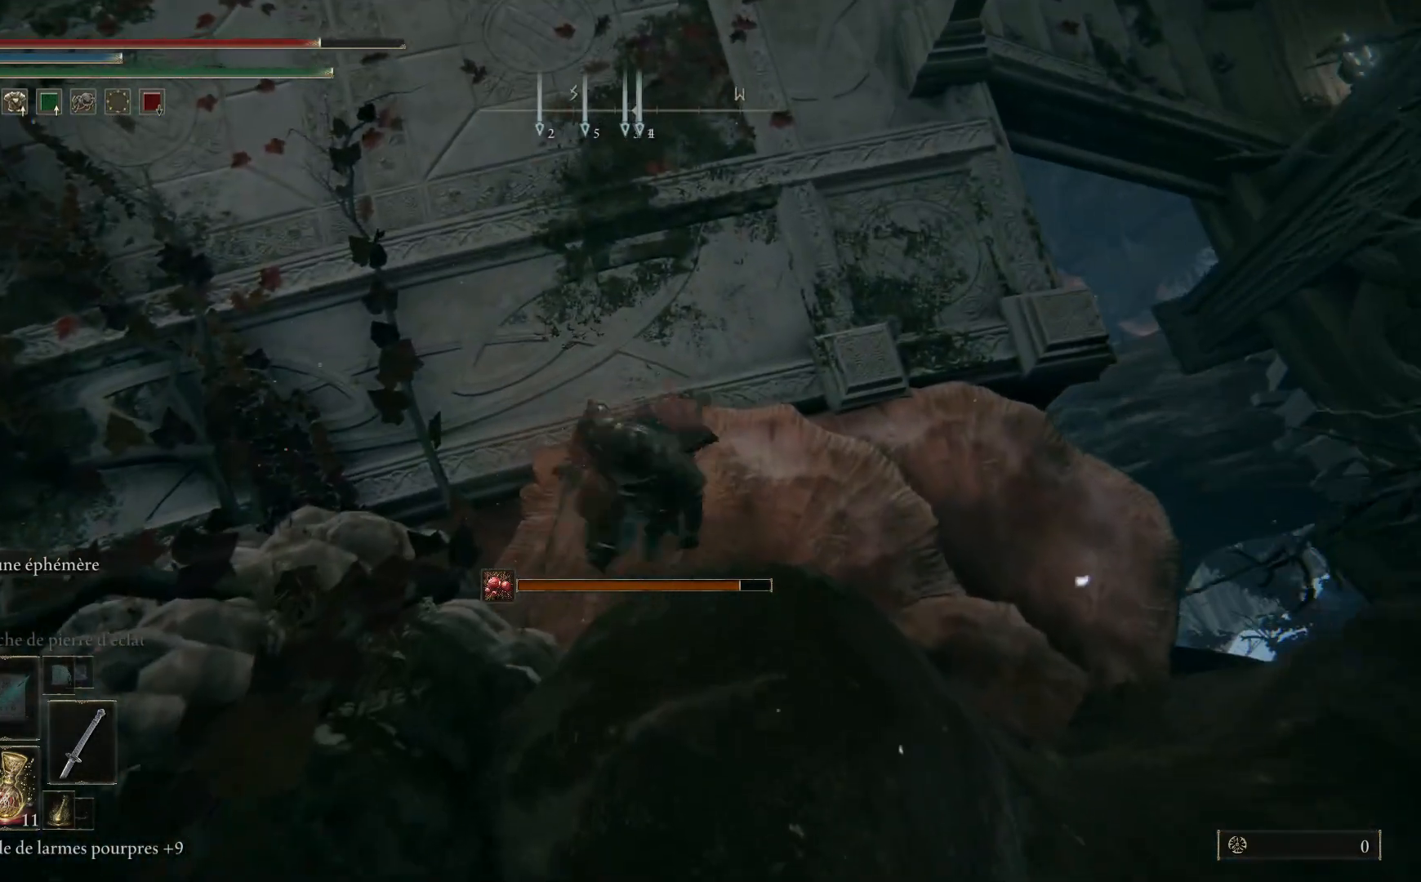
{"buttons": [], "left_stick": "up", "right_stick": "left", "events": [[17, "left_stick", "up-left"], [133, "right_stick", "up"], [267, "left_stick", "up"], [300, "right_stick", "up-left"], [500, "right_stick", "left"]]}
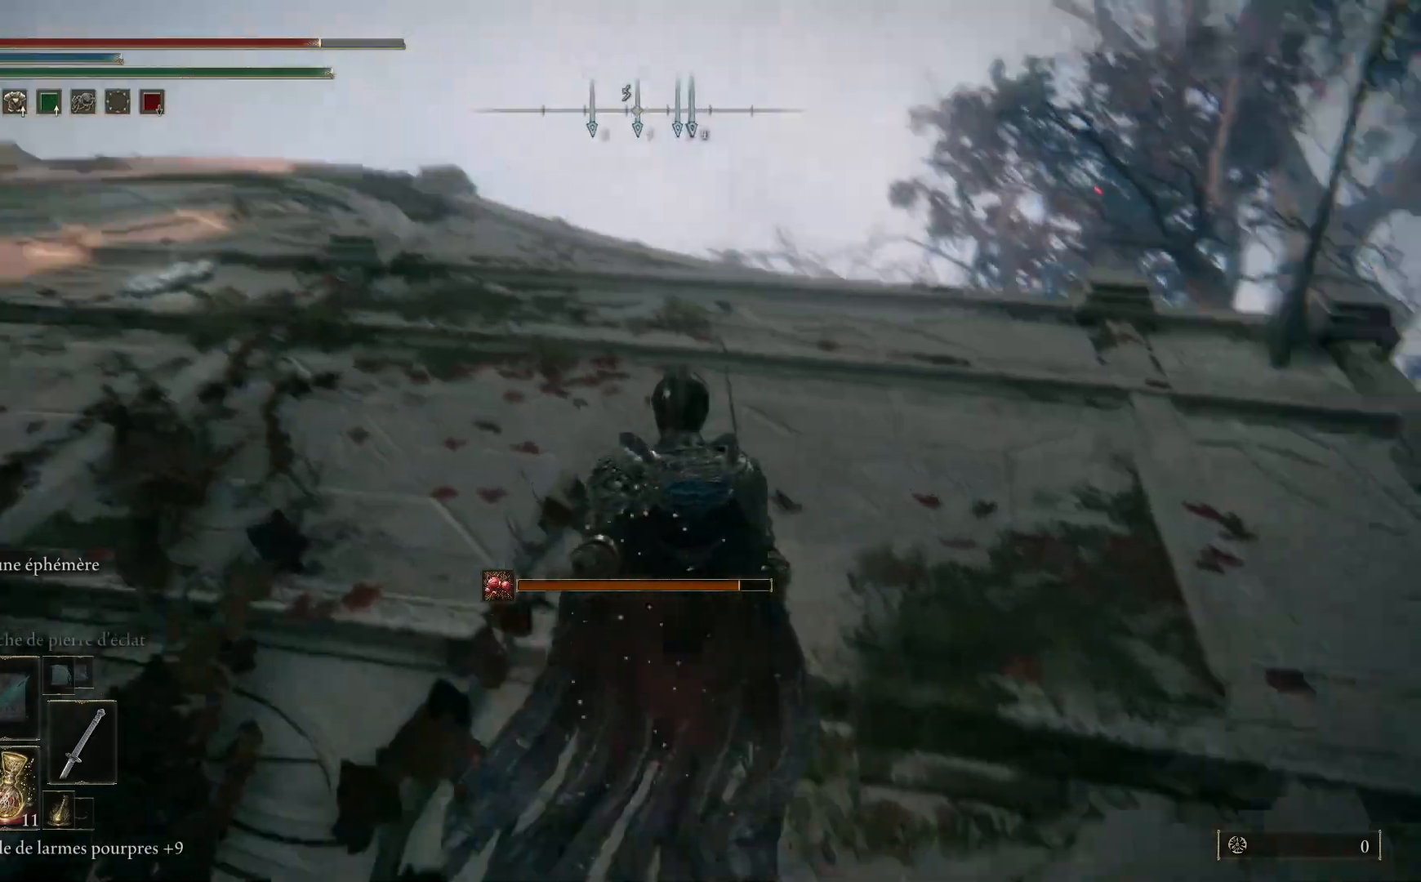
{"buttons": [], "left_stick": "up-right", "right_stick": "left", "events": [[433, "left_stick", "up-right"]]}
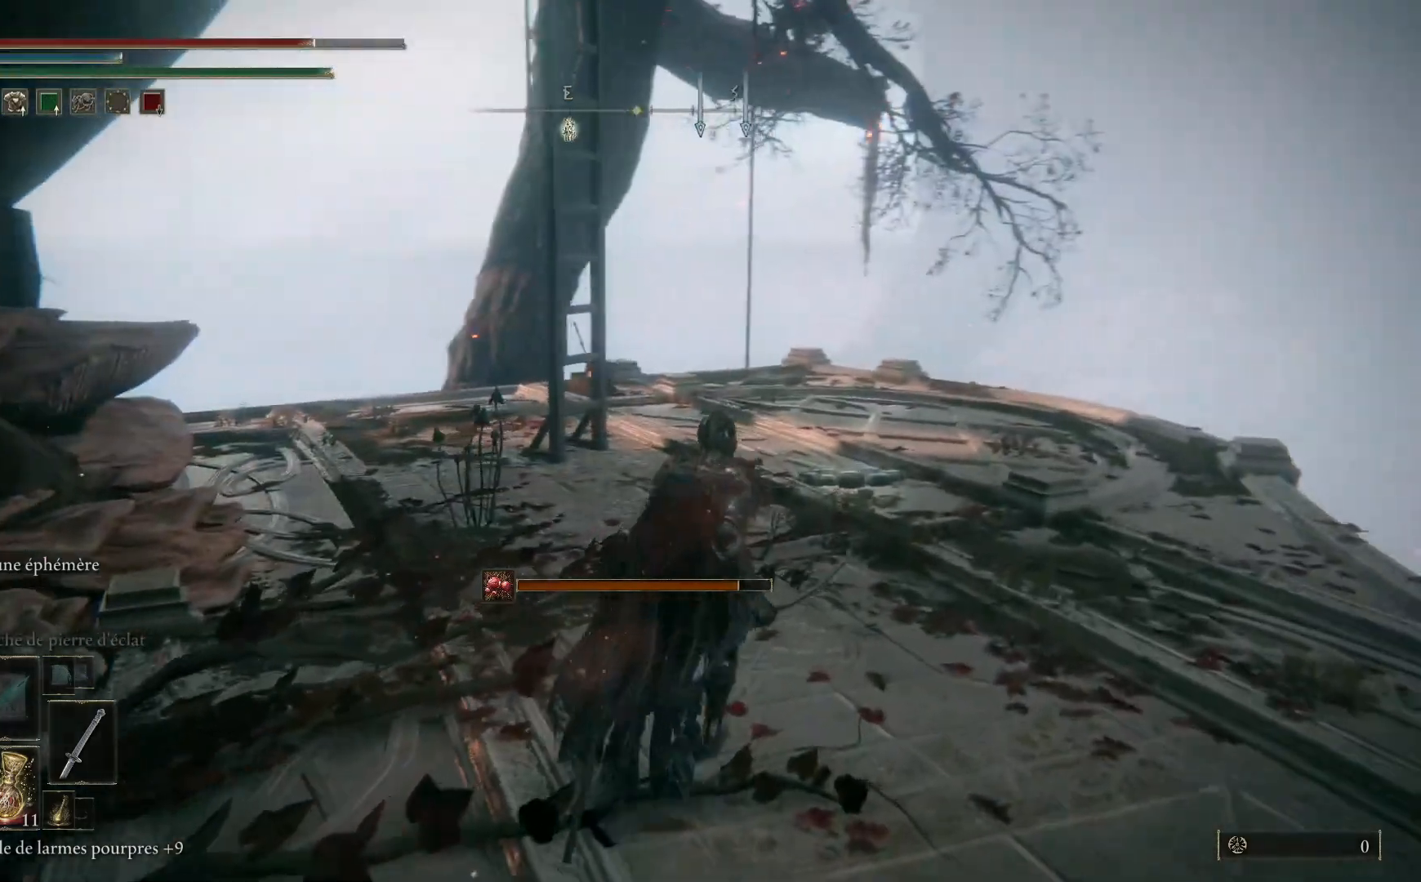
{"buttons": [], "left_stick": "right", "right_stick": "up", "events": [[300, "right_stick", "up"], [400, "left_stick", "right"]]}
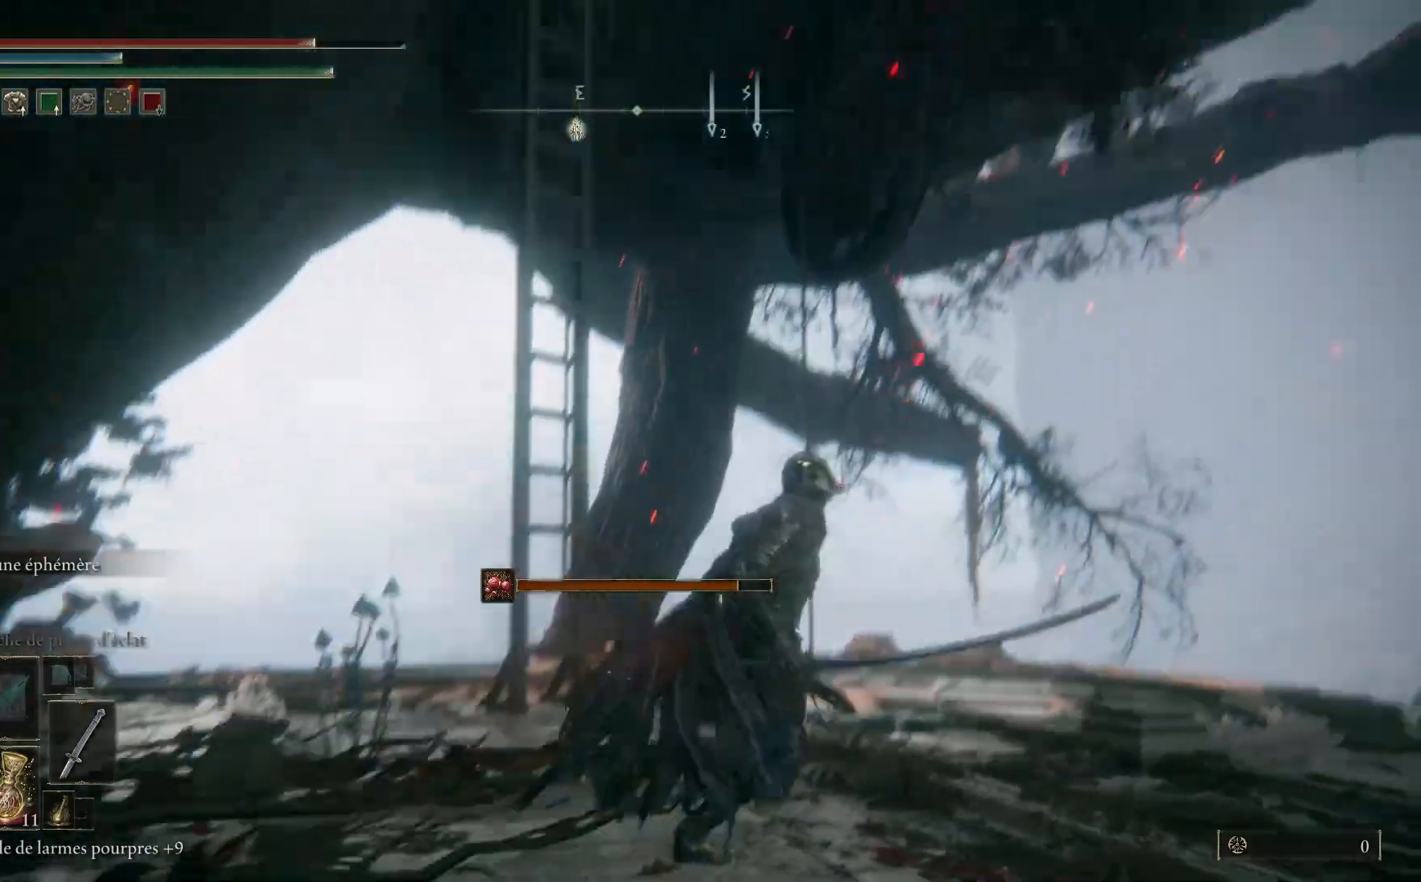
{"buttons": [], "left_stick": "center", "right_stick": "up-left", "events": [[50, "left_stick", "center"], [283, "right_stick", "up-left"]]}
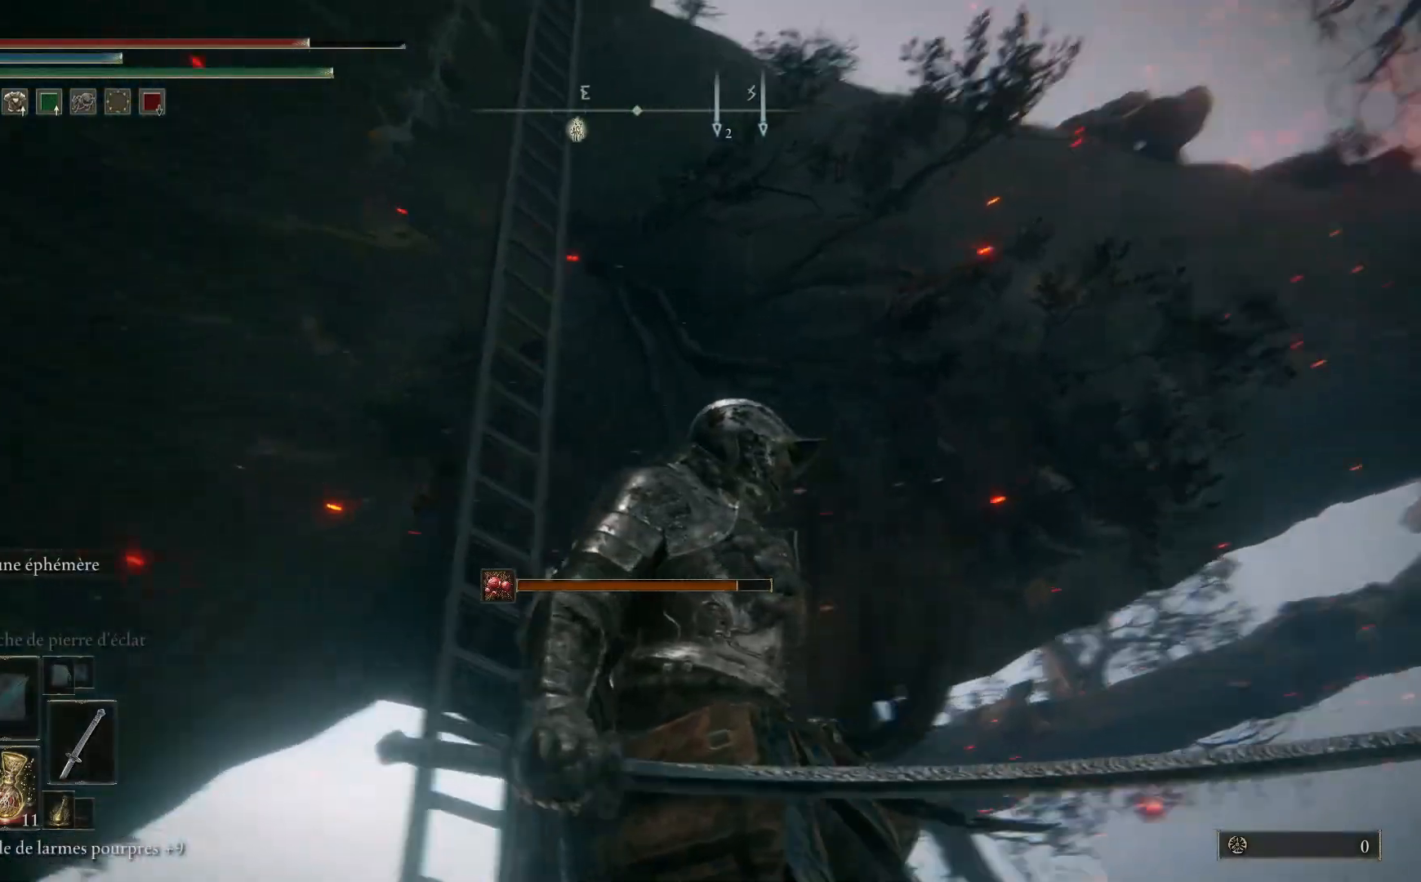
{"buttons": [], "left_stick": "left", "right_stick": "down-left", "events": [[217, "right_stick", "left"], [233, "left_stick", "down"], [383, "left_stick", "down-left"], [417, "right_stick", "down-left"], [500, "left_stick", "left"]]}